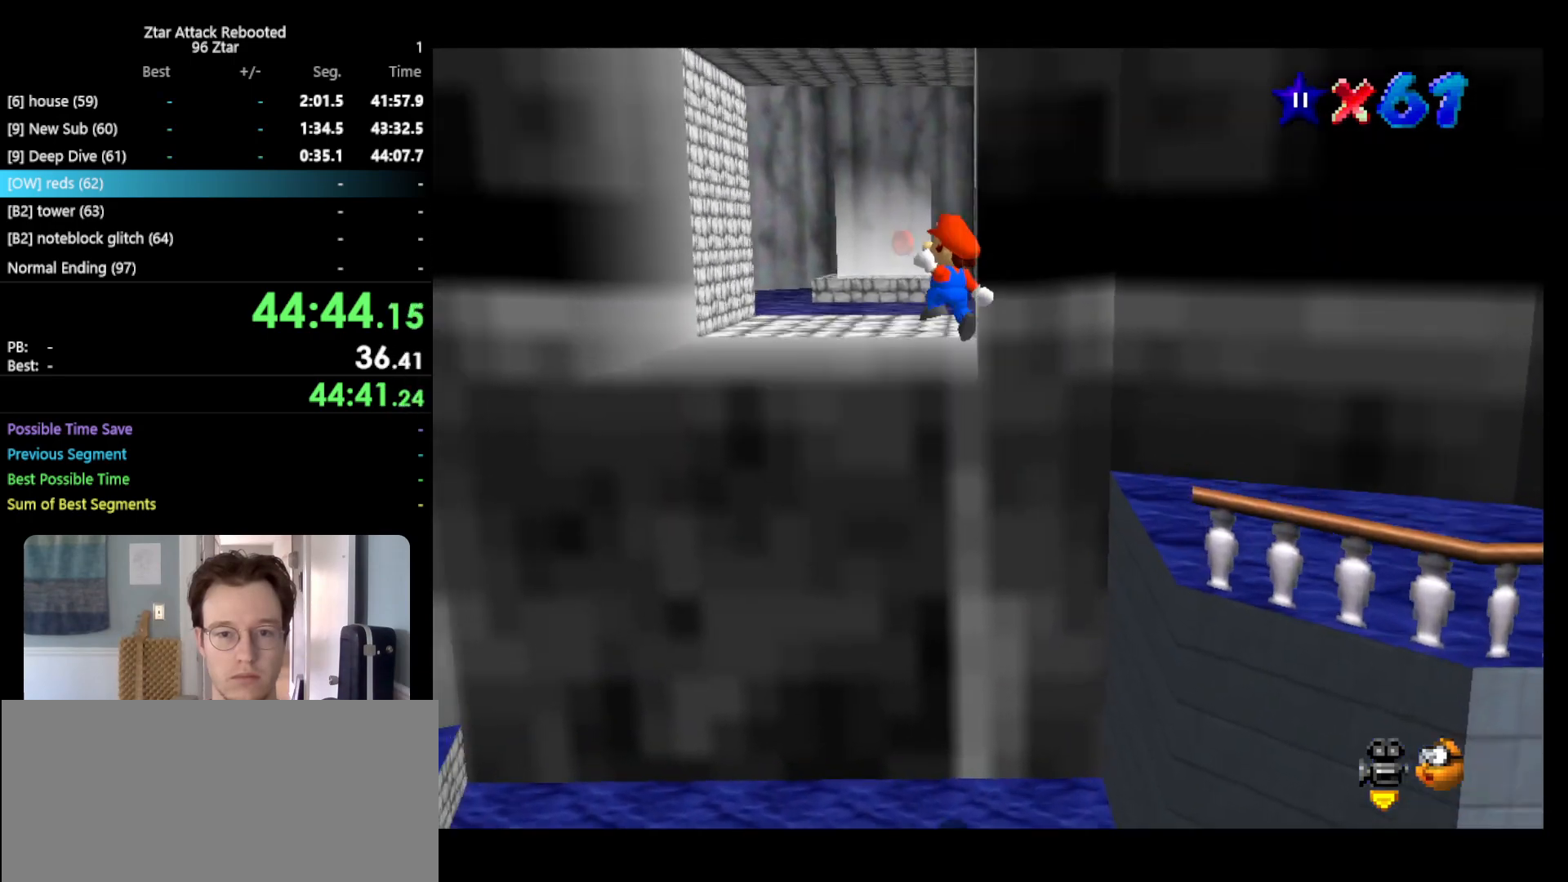
Gameplay with a controller (Nintendo layout); each line is a JSON object with the inputs held at the frame after it. "events" lists button and stick changes between this image and that frame as [ms after this image, input, new state], when the widget could be followed in between. Not read: L3 R3.
{"buttons": [], "left_stick": "up", "events": [[50, "A", "up"], [133, "left_stick", "up"]]}
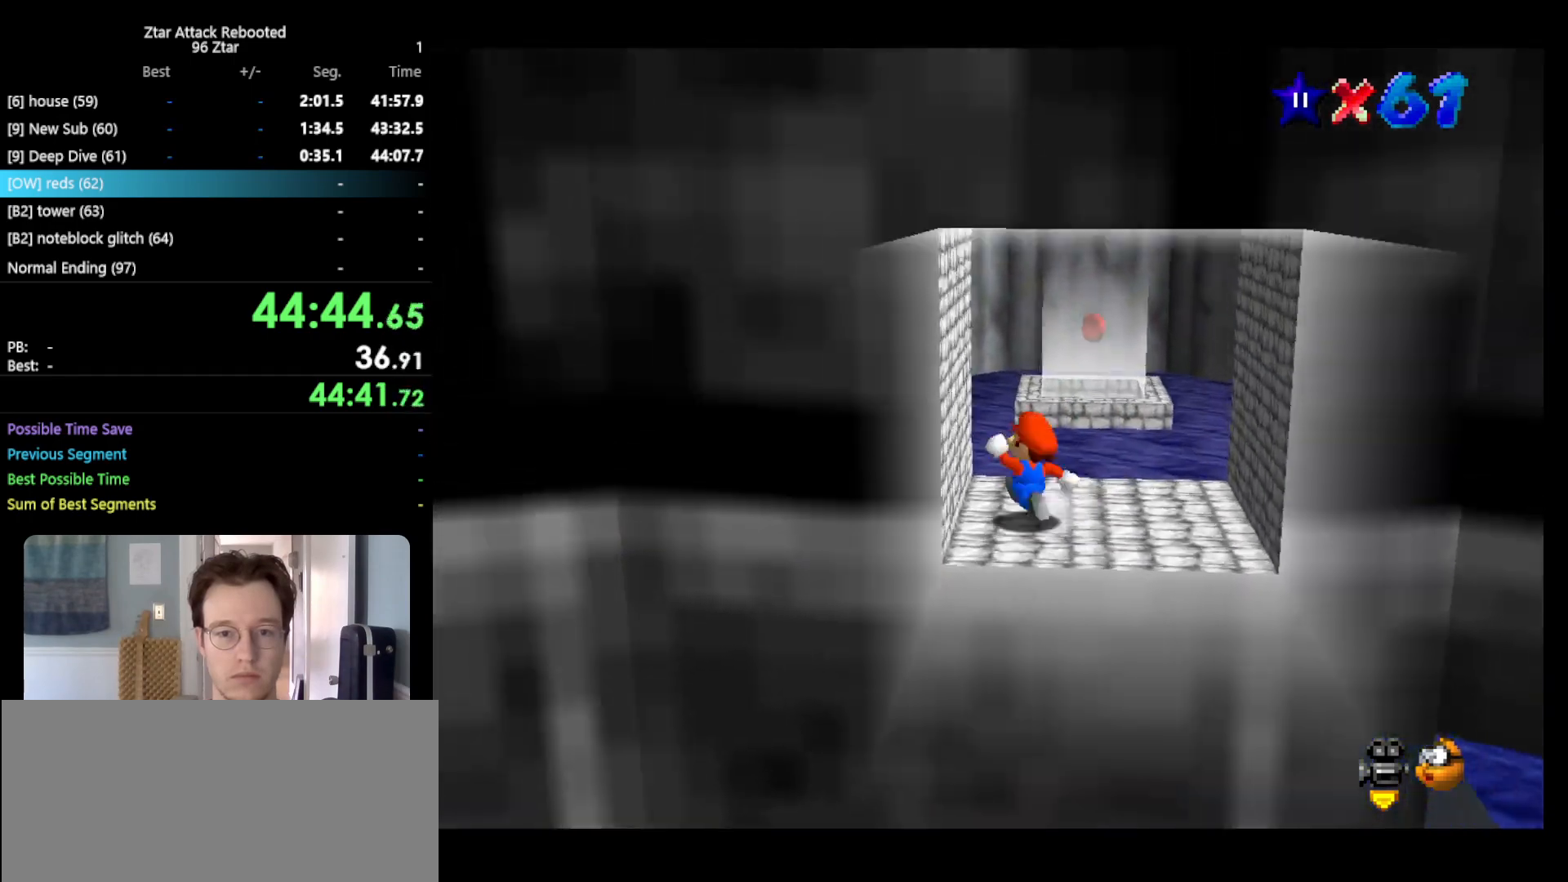
{"buttons": ["Z", "C_LEFT"], "left_stick": "right", "events": [[267, "Z", "down"], [300, "A", "down"], [383, "A", "up"], [467, "left_stick", "right"], [483, "C_LEFT", "down"]]}
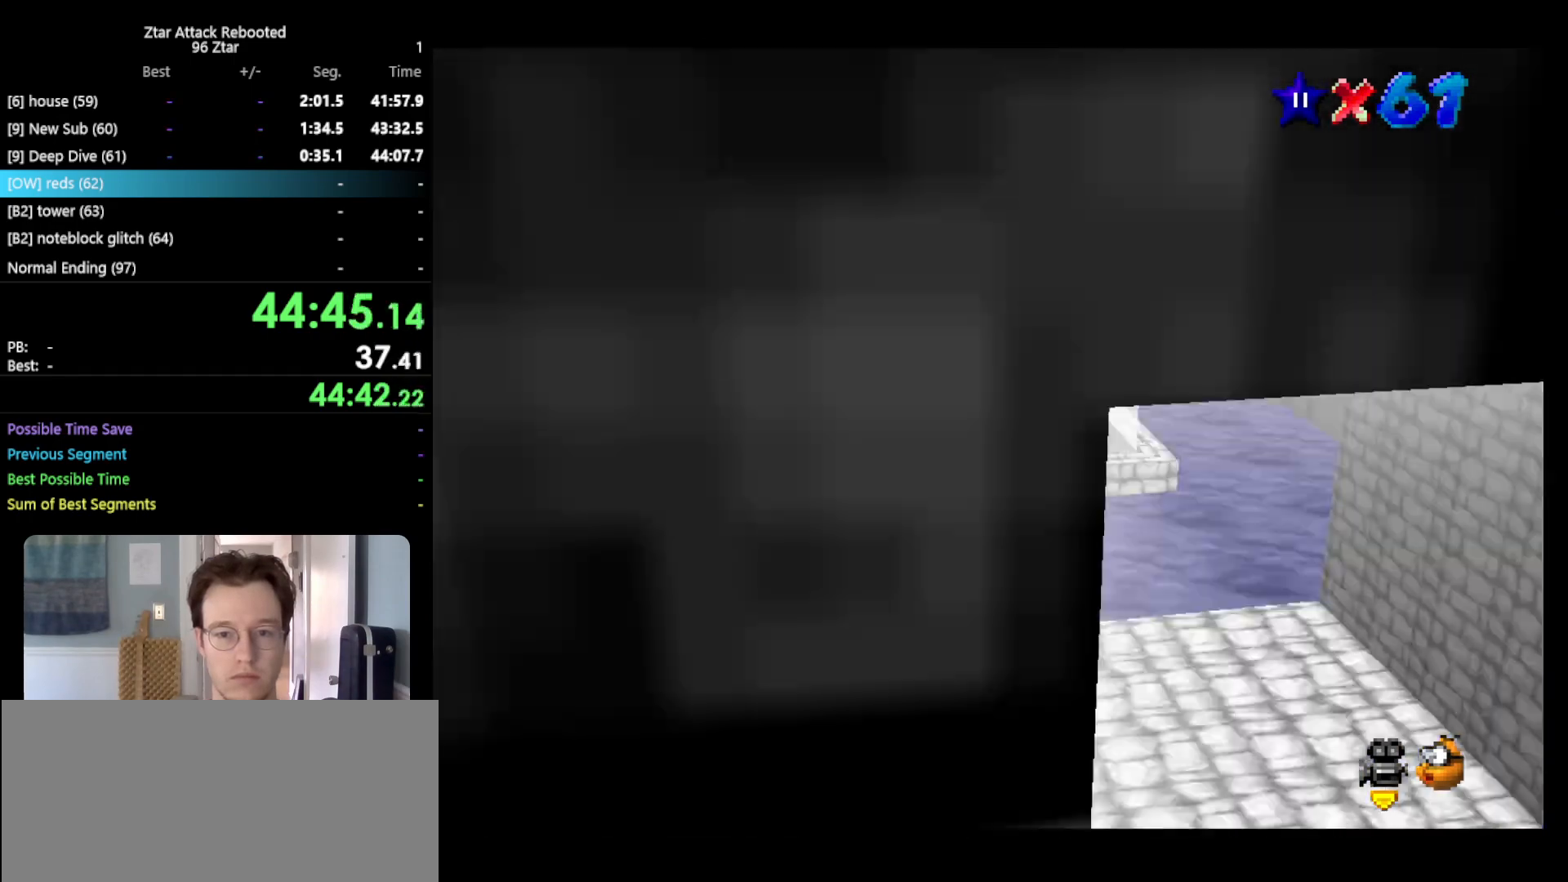
{"buttons": ["Z"], "left_stick": "up-left", "events": [[50, "C_LEFT", "up"], [117, "C_LEFT", "down"], [200, "C_LEFT", "up"], [317, "left_stick", "up"], [400, "left_stick", "up-left"]]}
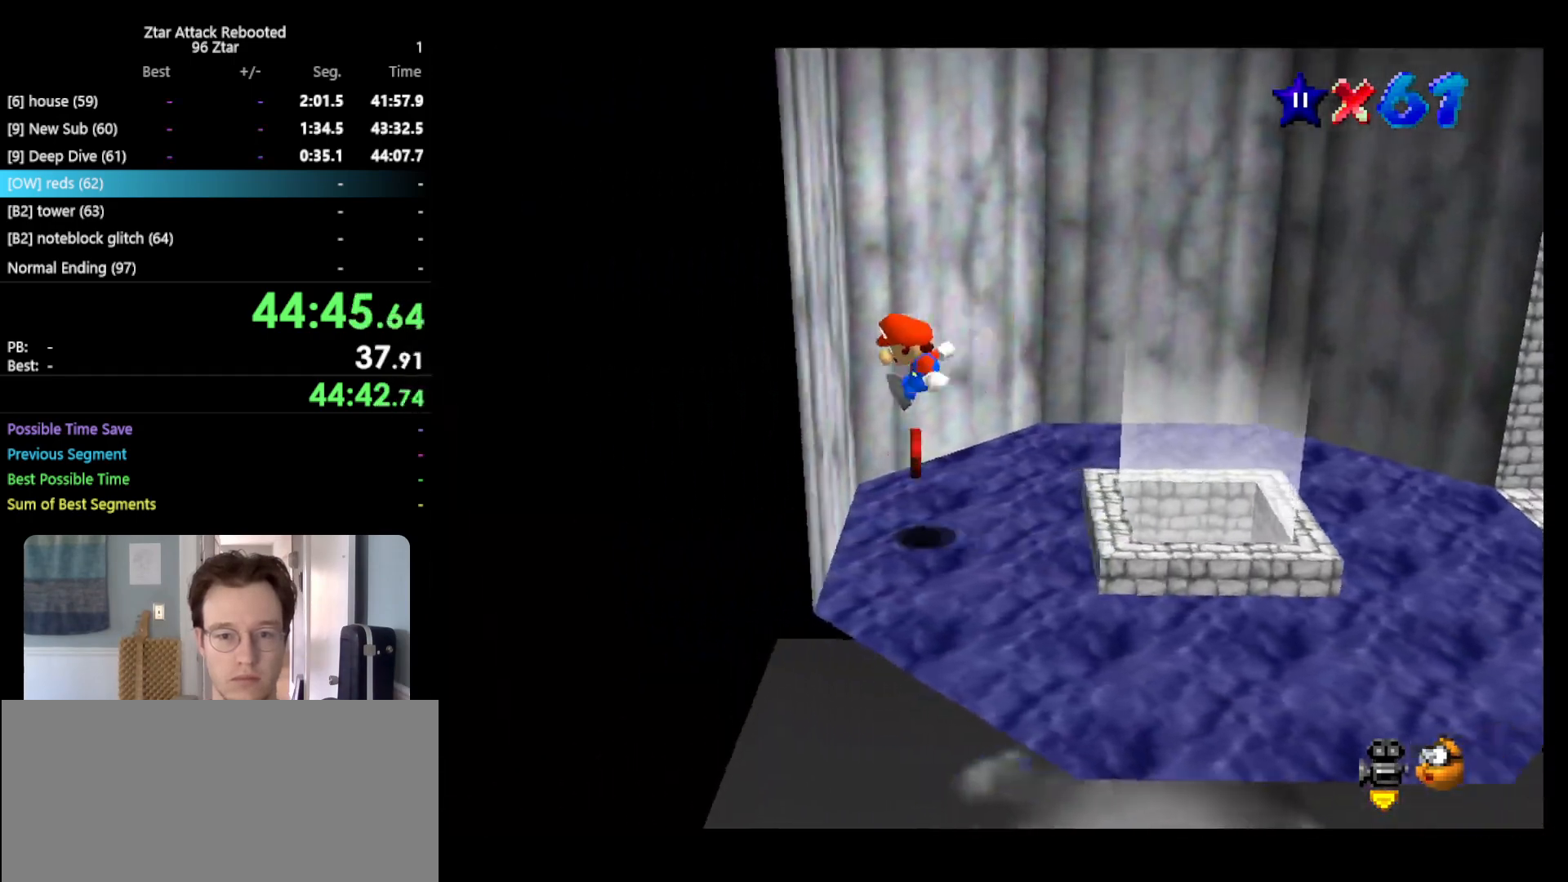
{"buttons": [], "left_stick": "right", "events": [[183, "A", "down"], [183, "Z", "up"], [217, "left_stick", "right"], [367, "A", "up"]]}
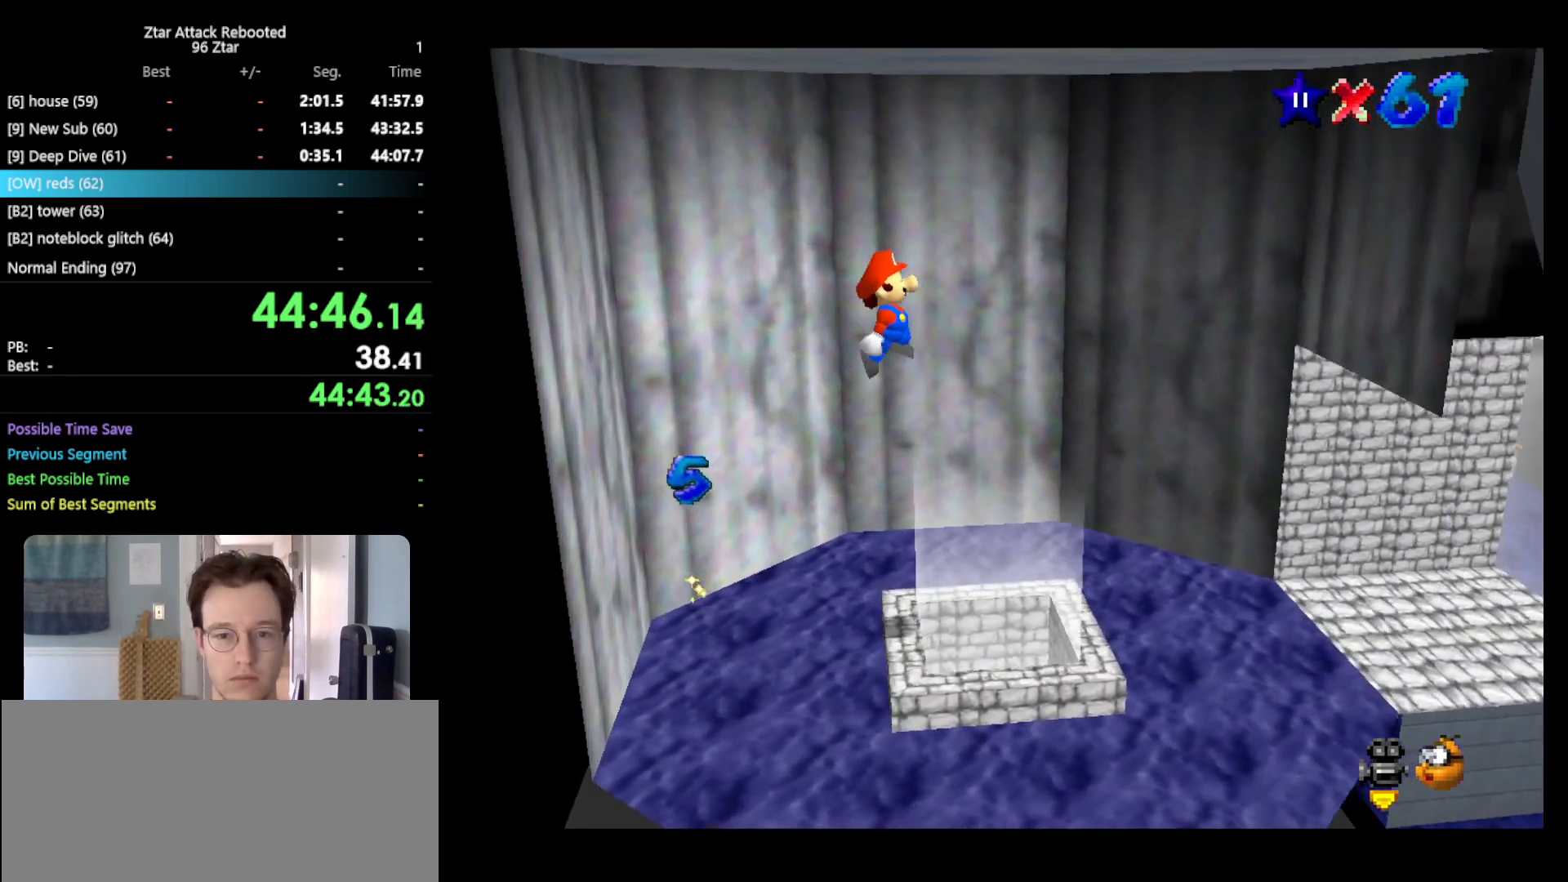
{"buttons": ["A"], "left_stick": "right", "events": [[50, "B", "down"], [167, "B", "up"], [450, "A", "down"]]}
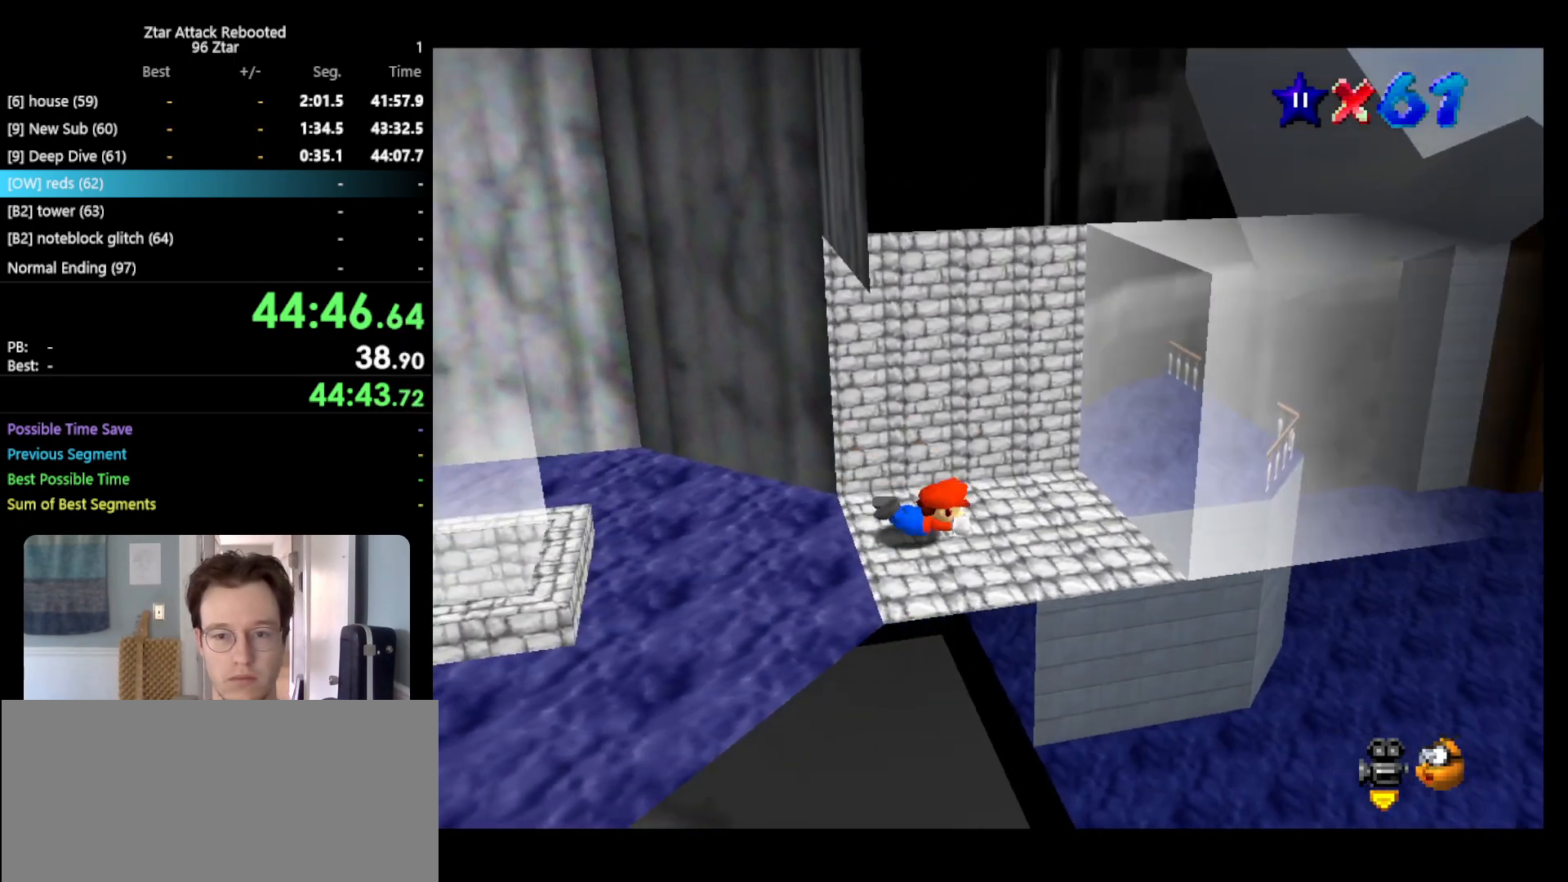
{"buttons": [], "left_stick": "up-right", "events": [[50, "B", "down"], [117, "A", "up"], [133, "B", "up"], [233, "C_LEFT", "down"], [300, "C_LEFT", "up"], [350, "C_LEFT", "down"], [350, "left_stick", "up-right"], [450, "C_LEFT", "up"]]}
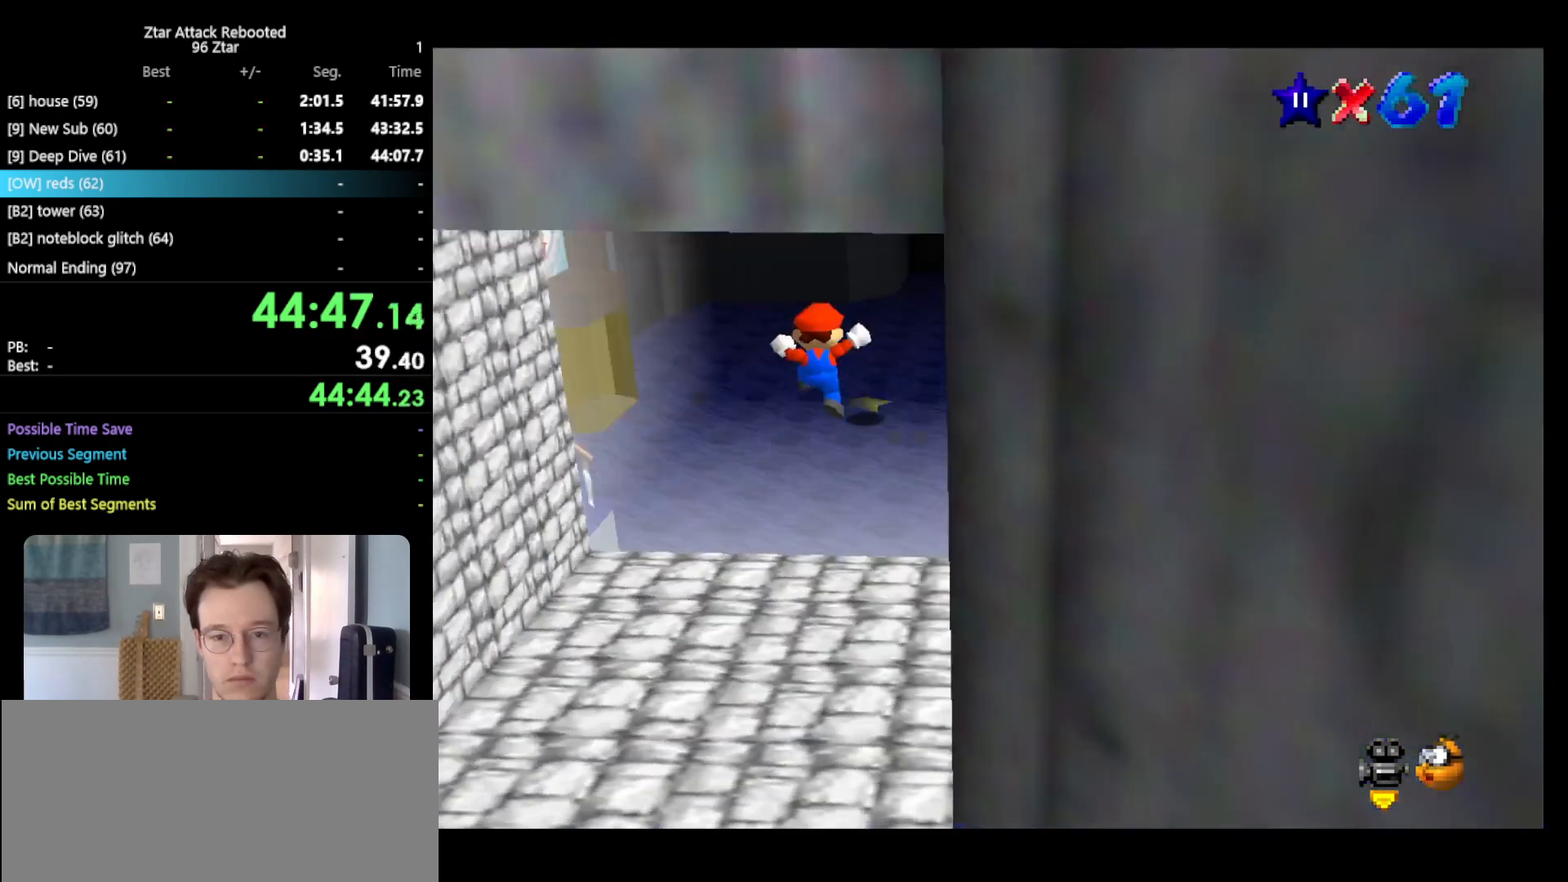
{"buttons": [], "left_stick": "up", "events": [[83, "left_stick", "up"]]}
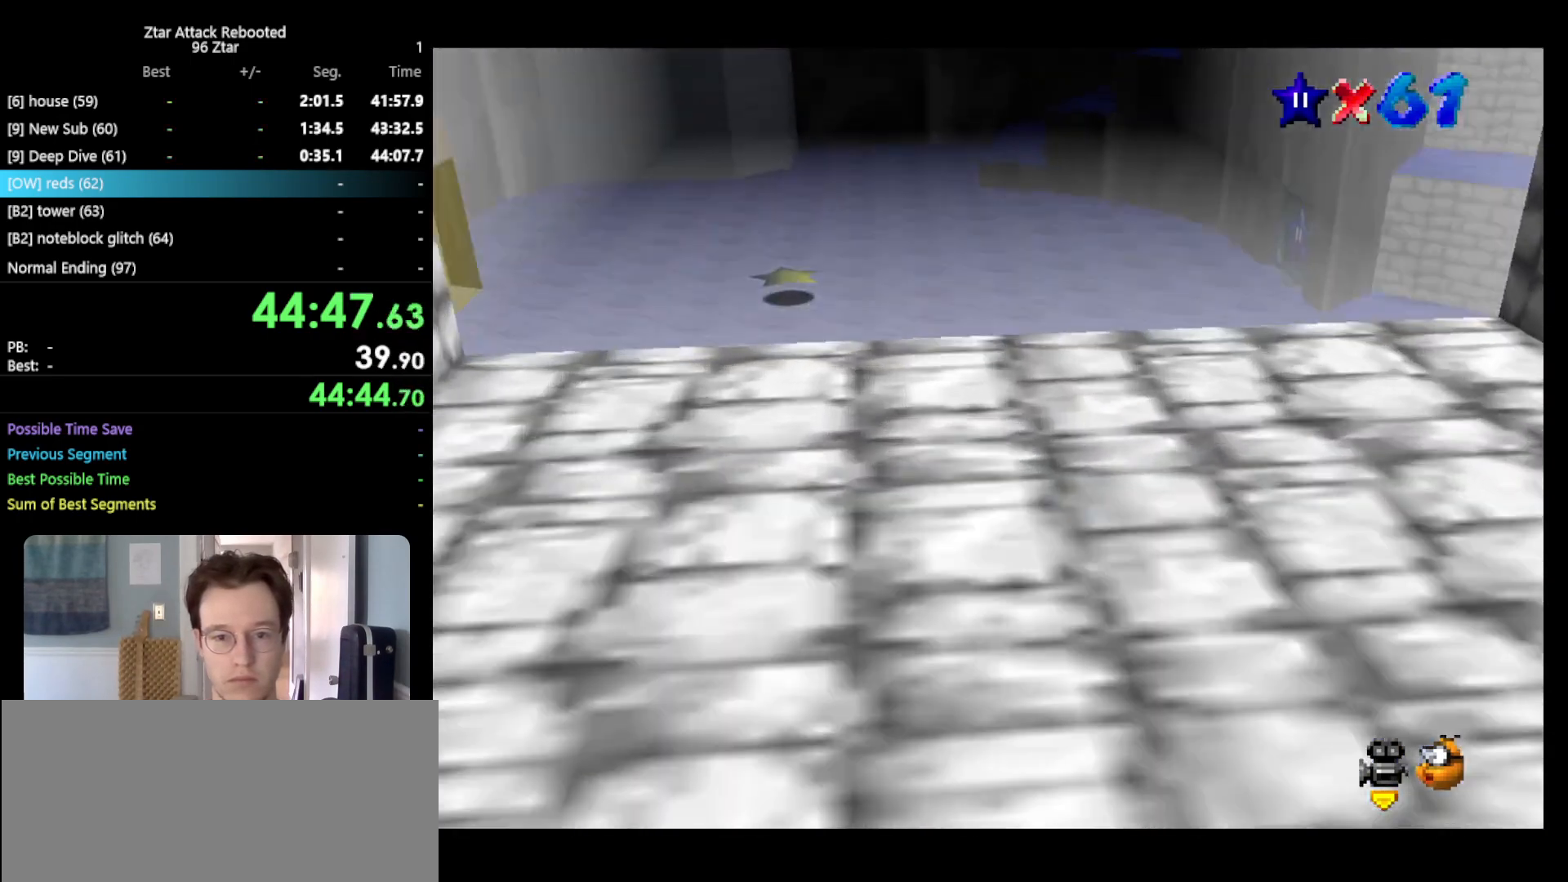
{"buttons": ["A", "B"], "left_stick": "up", "events": [[100, "B", "down"], [267, "B", "up"], [467, "A", "down"], [467, "B", "down"]]}
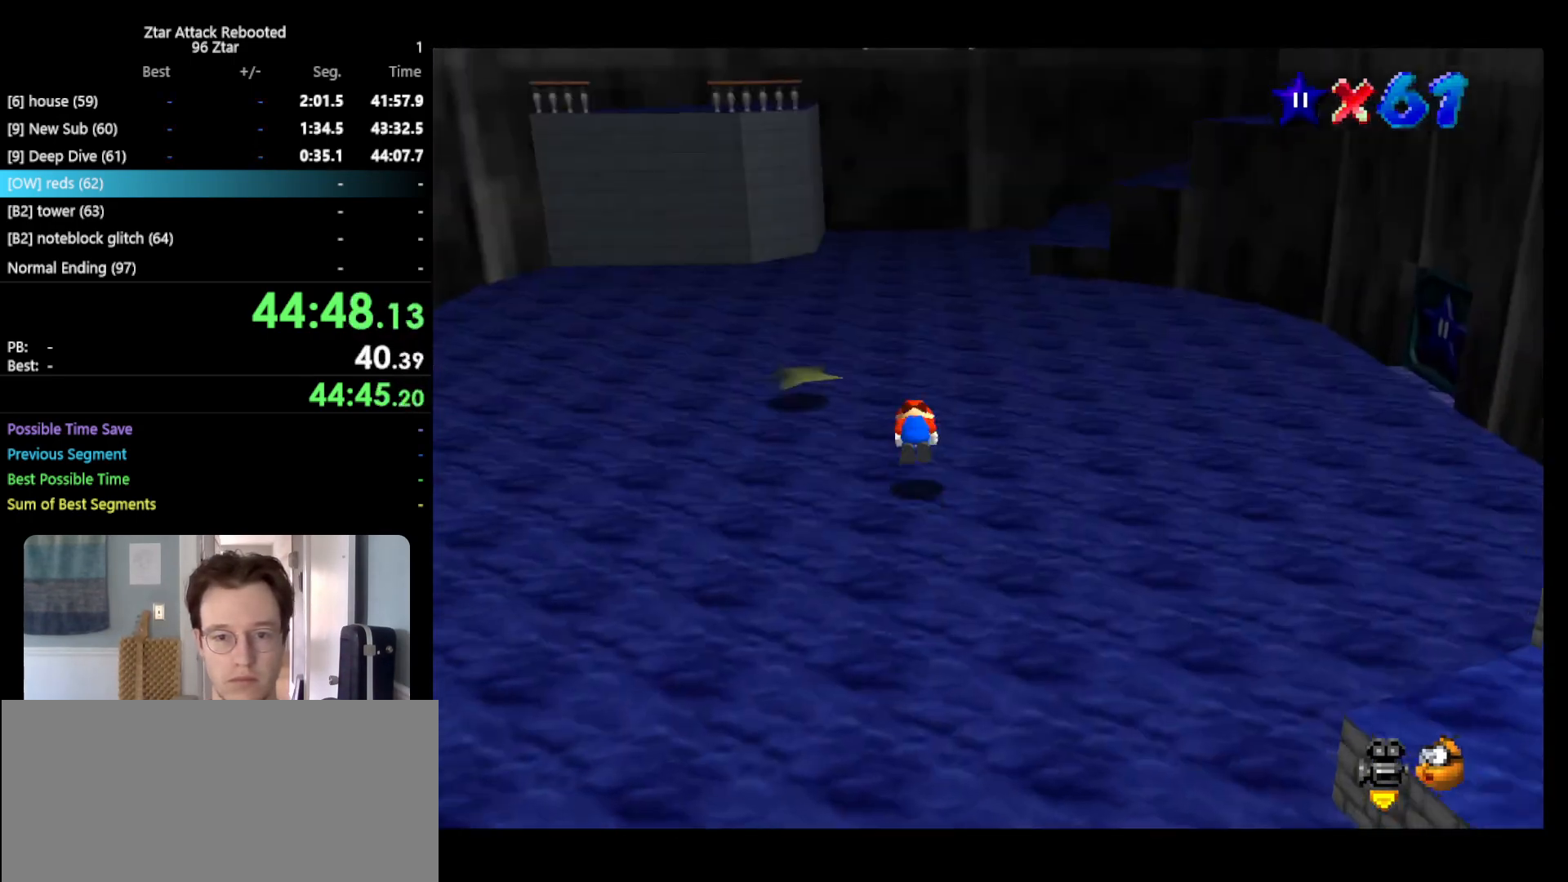
{"buttons": [], "left_stick": "up", "events": [[100, "A", "up"], [100, "B", "up"]]}
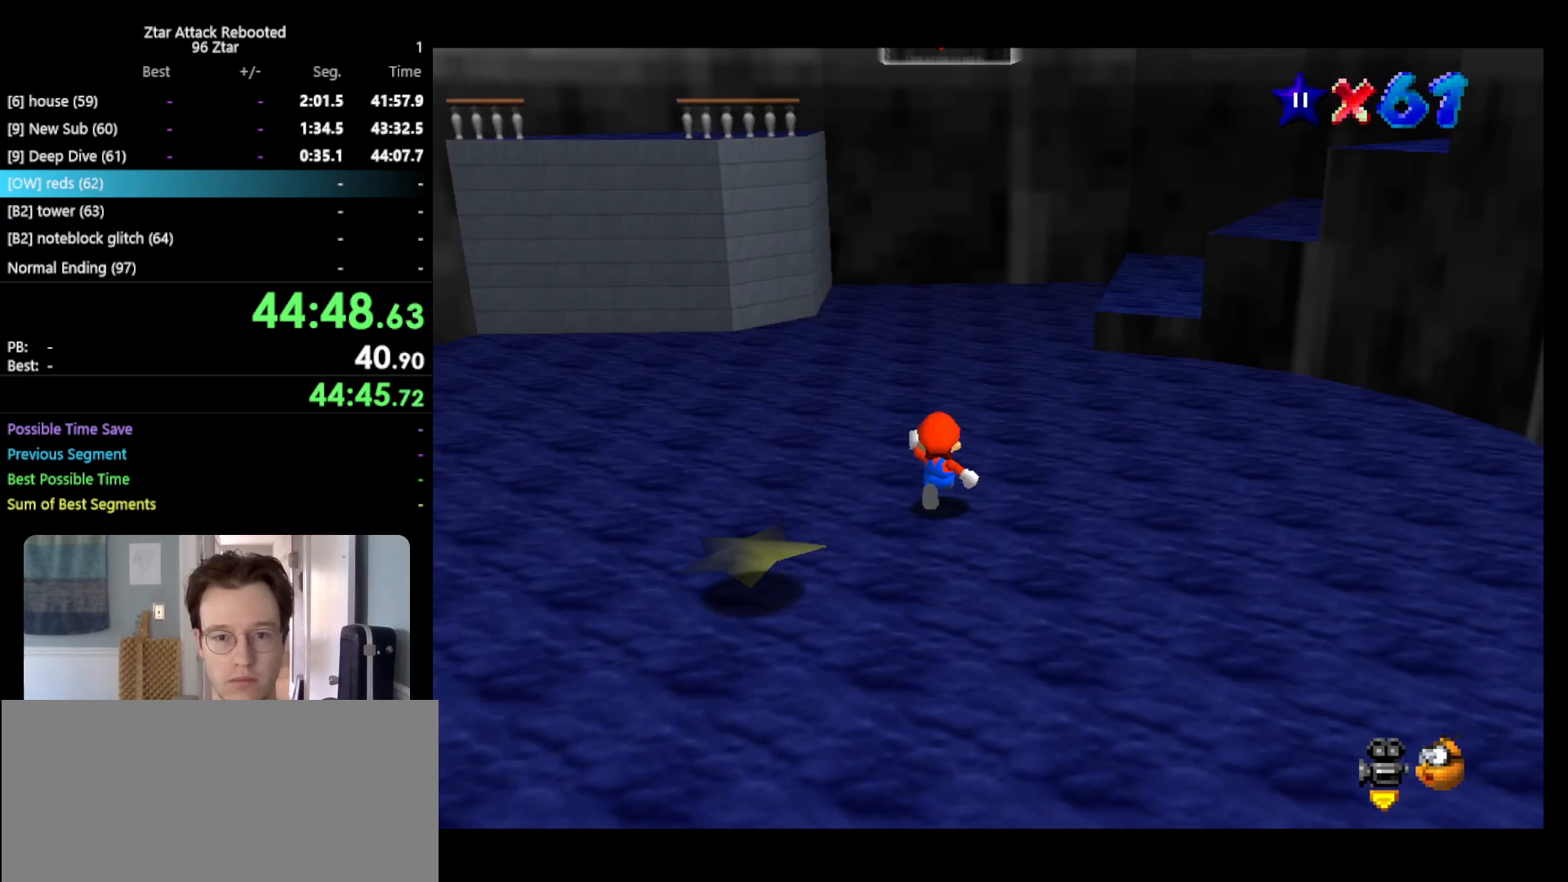
{"buttons": ["B"], "left_stick": "up", "events": [[50, "B", "down"], [167, "B", "up"], [400, "A", "down"], [400, "B", "down"], [483, "A", "up"]]}
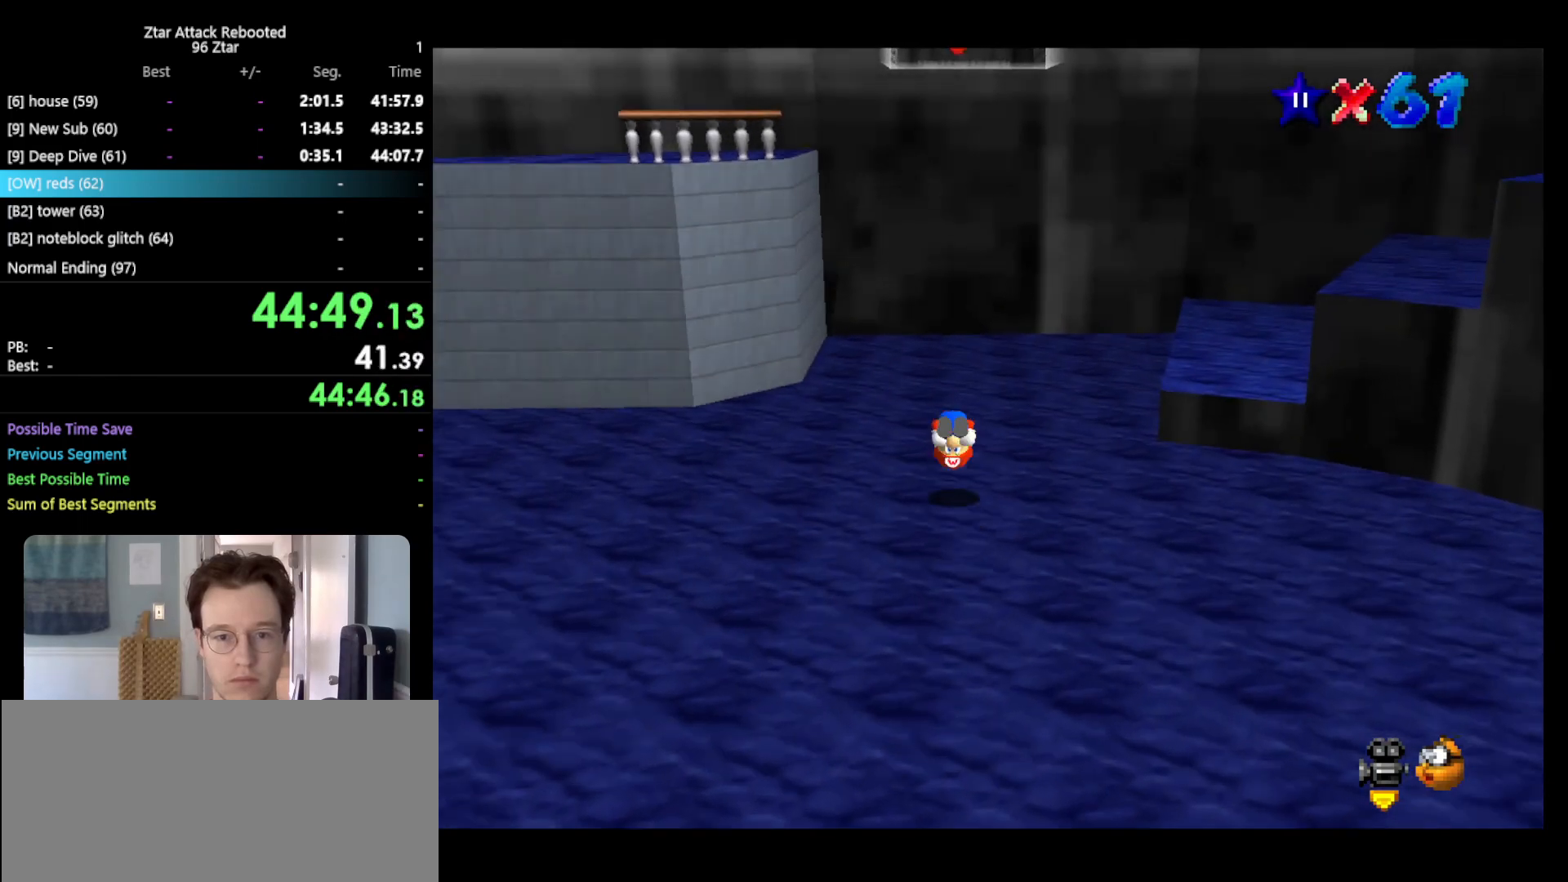
{"buttons": [], "left_stick": "up-left", "events": [[17, "B", "up"], [417, "left_stick", "up-left"]]}
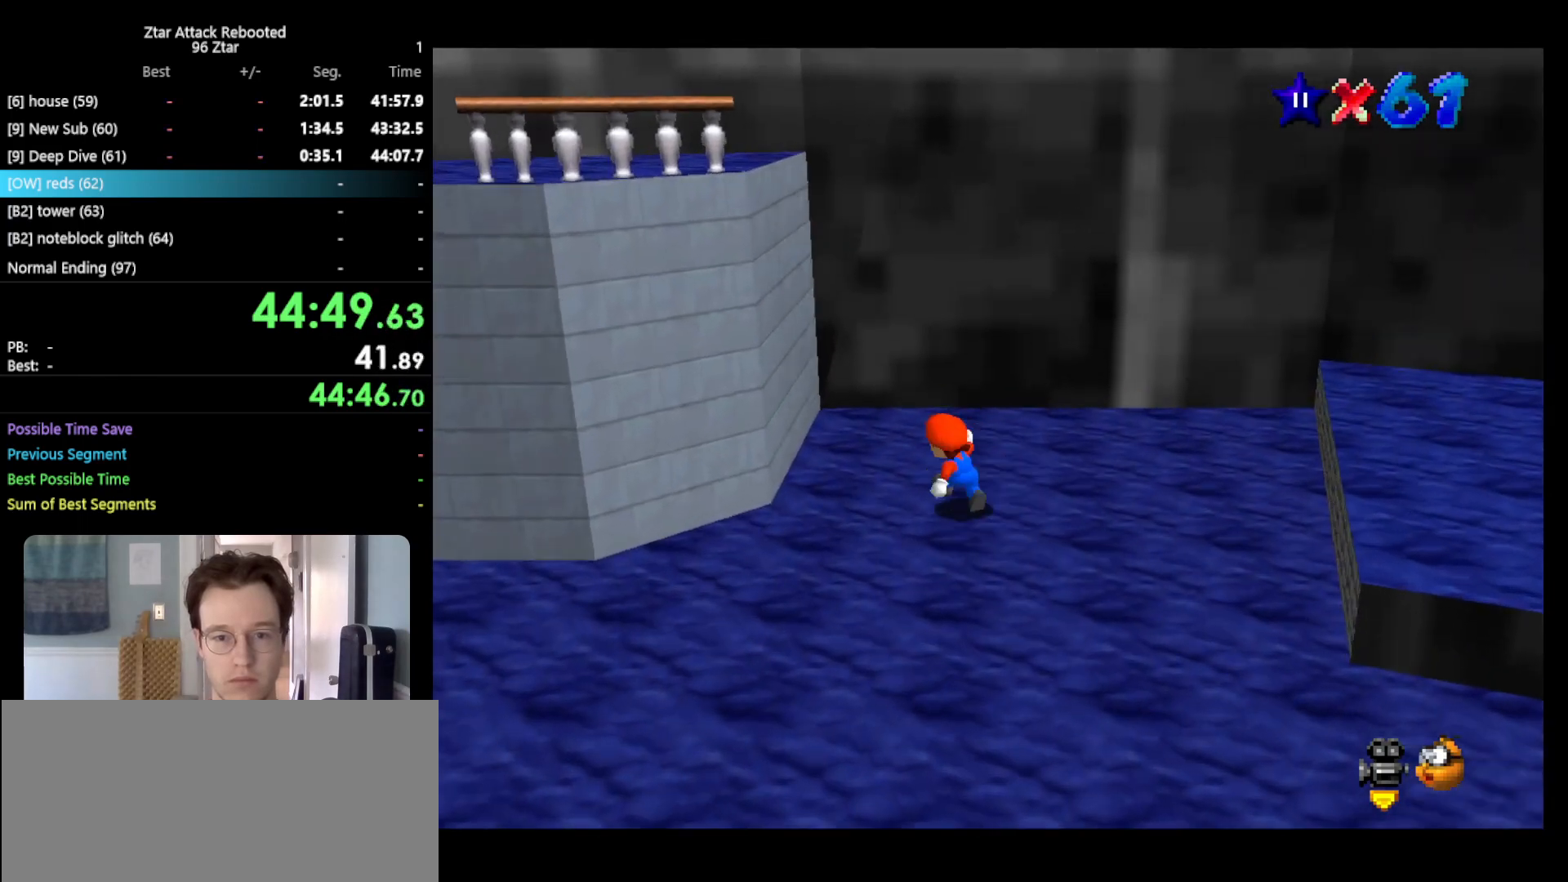
{"buttons": ["A"], "left_stick": "up", "events": [[133, "A", "down"], [217, "A", "up"], [400, "A", "down"], [433, "left_stick", "up"]]}
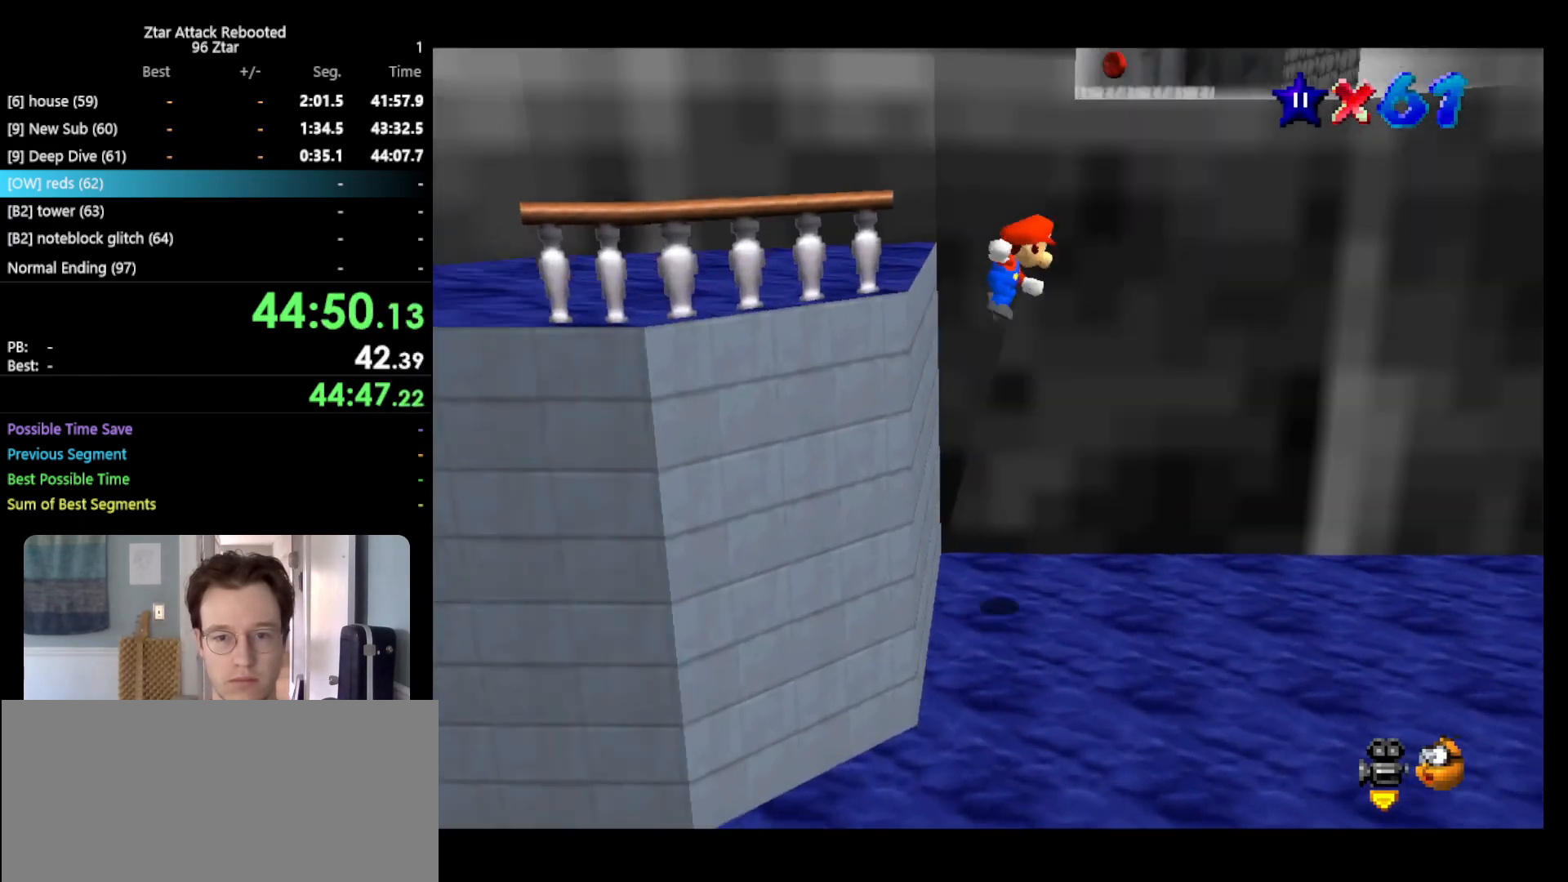
{"buttons": [], "left_stick": "up", "events": [[67, "left_stick", "up-right"], [350, "A", "up"], [417, "left_stick", "up"]]}
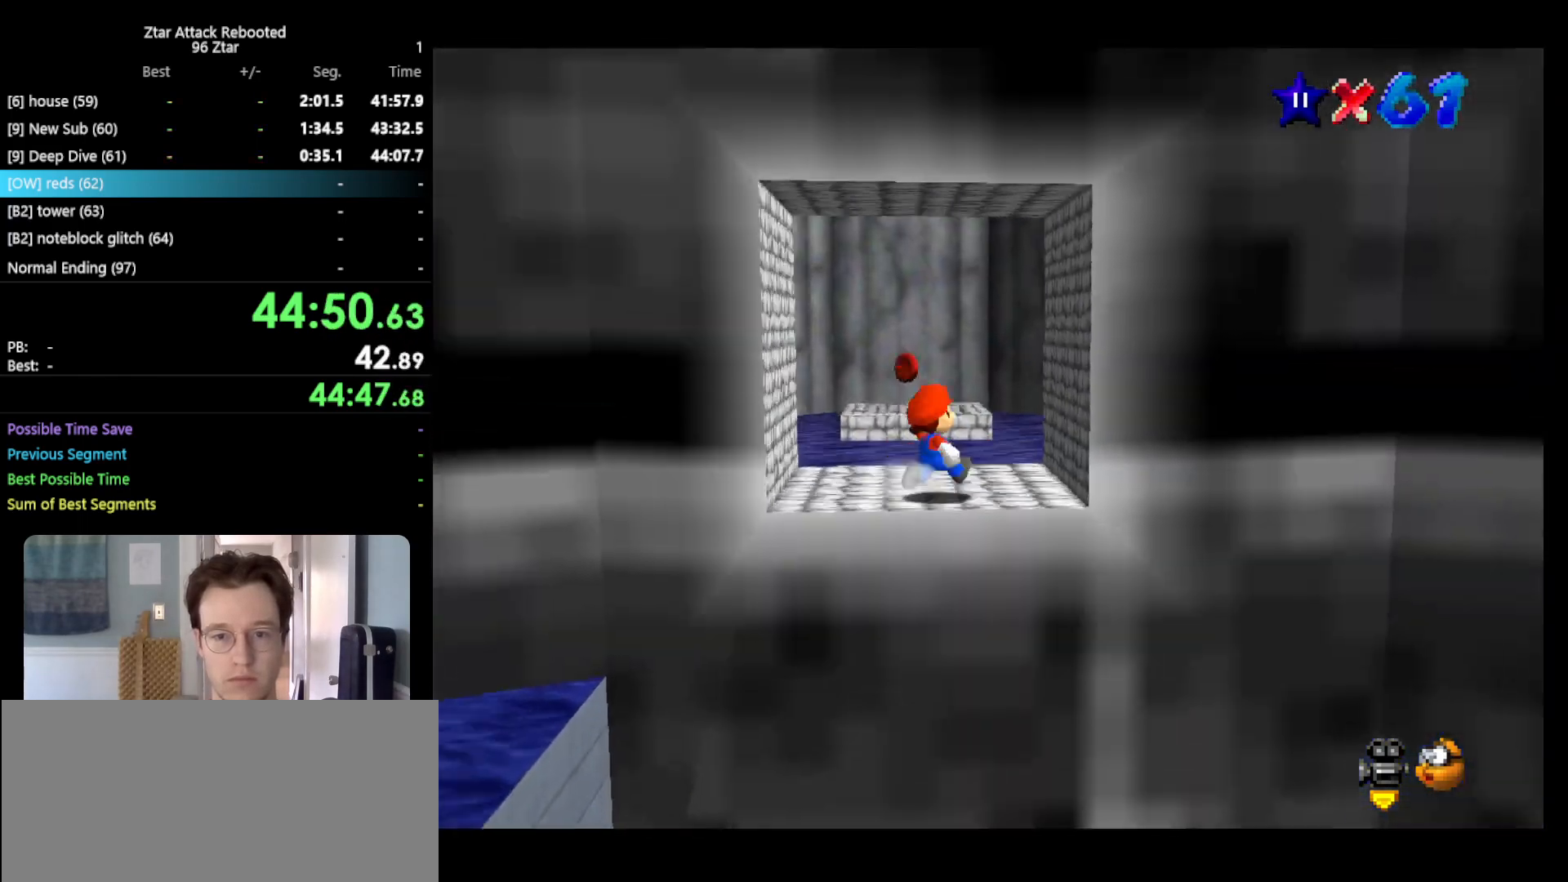
{"buttons": ["Z", "C_LEFT"], "left_stick": "up", "events": [[267, "Z", "down"], [300, "A", "down"], [400, "A", "up"], [483, "C_LEFT", "down"]]}
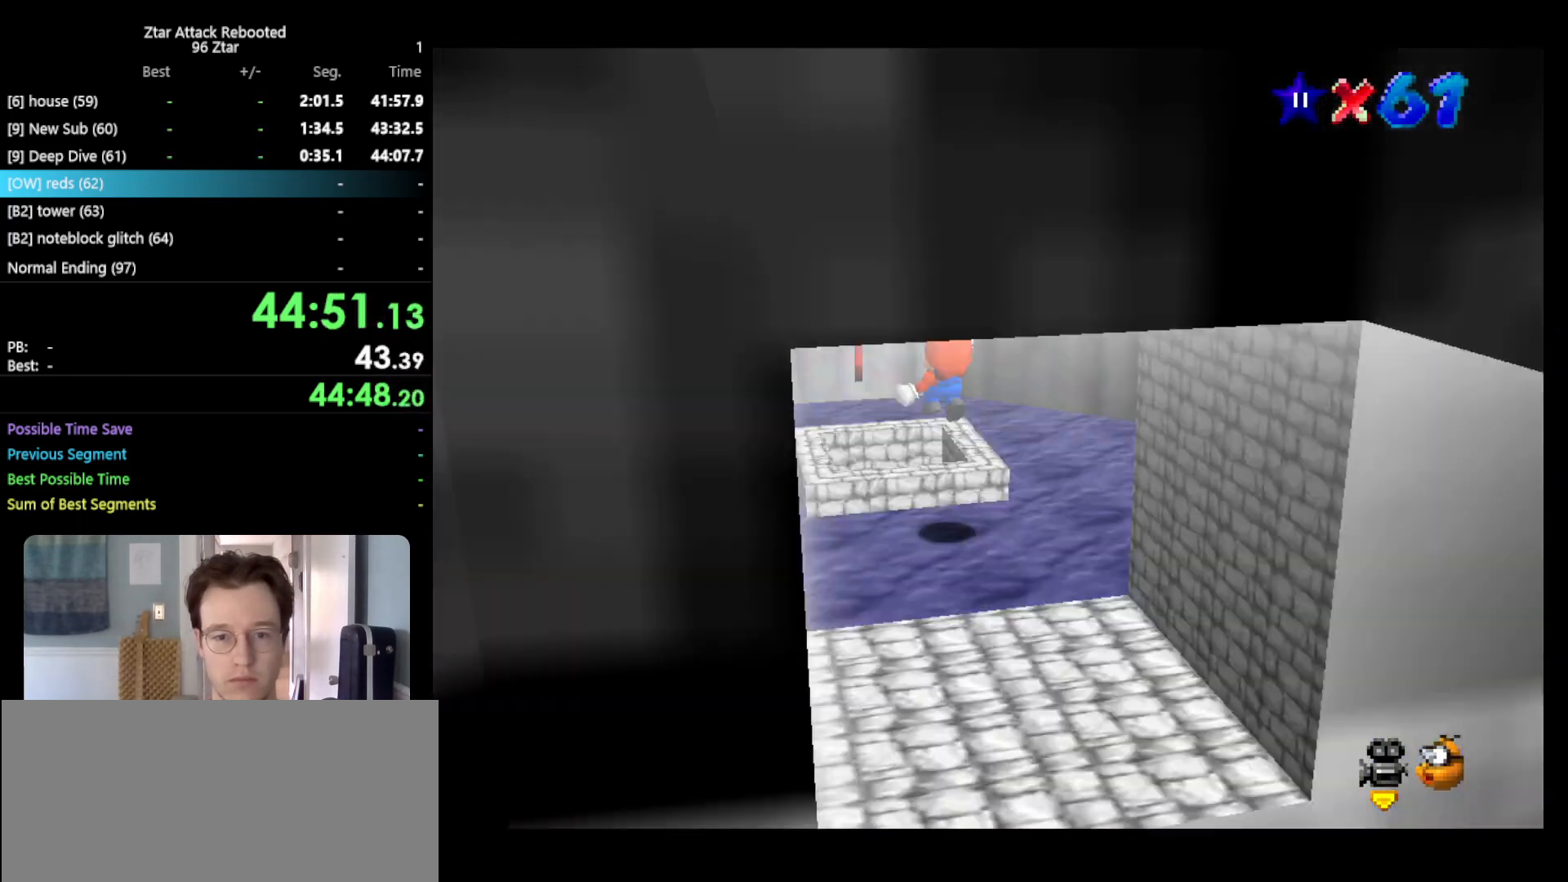
{"buttons": ["Z"], "left_stick": "left", "events": [[50, "C_LEFT", "up"], [50, "left_stick", "down"], [167, "C_LEFT", "down"], [167, "left_stick", "down-right"], [233, "C_LEFT", "up"], [267, "left_stick", "left"]]}
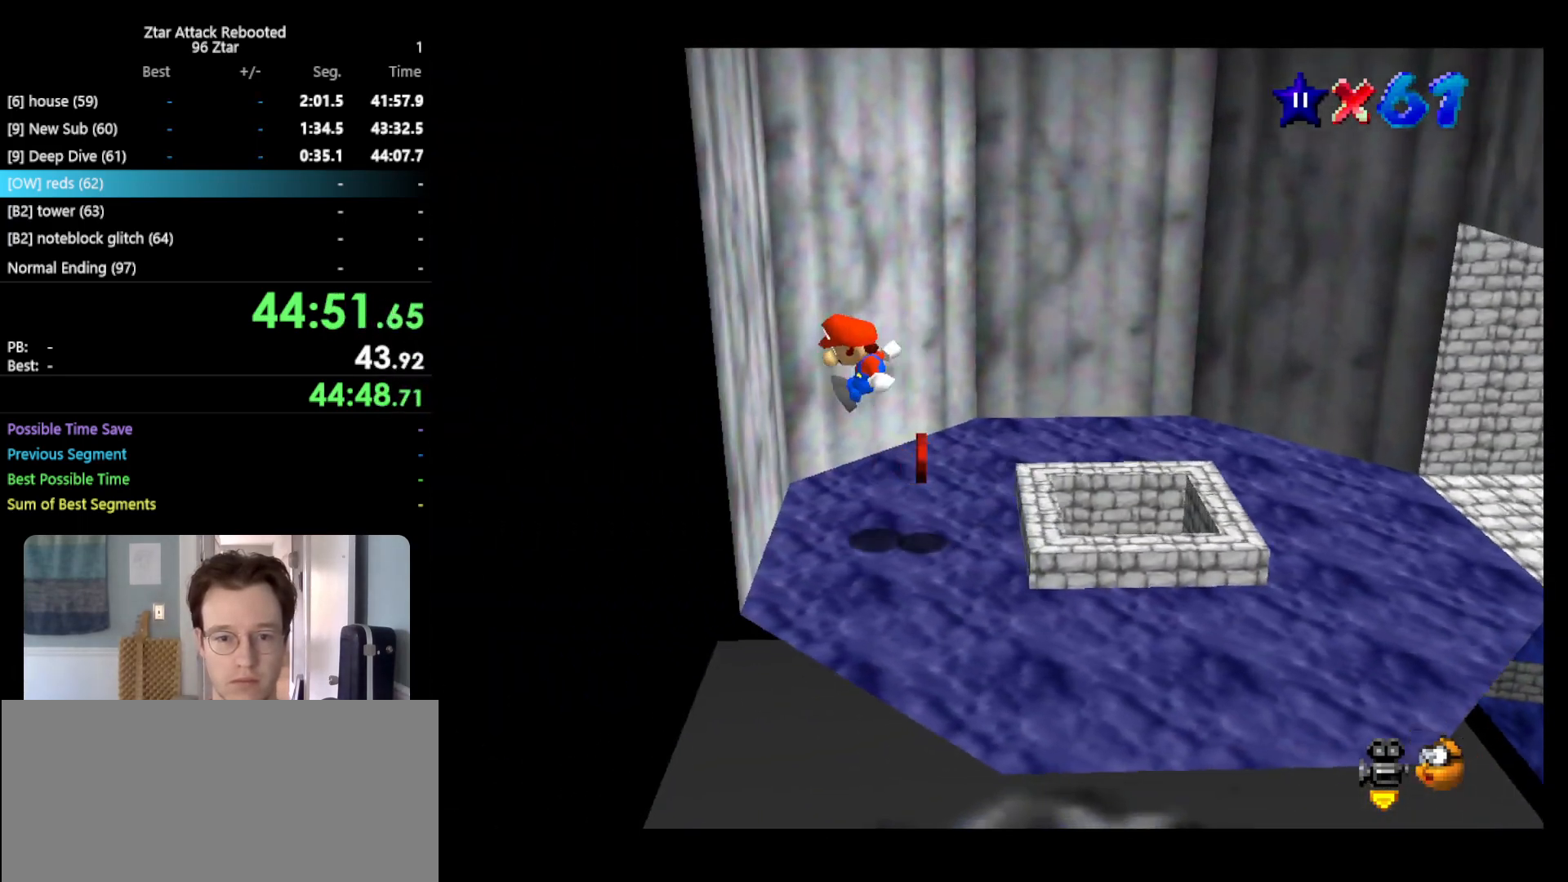
{"buttons": [], "left_stick": "right", "events": [[217, "A", "down"], [217, "left_stick", "right"], [317, "Z", "up"], [367, "A", "up"]]}
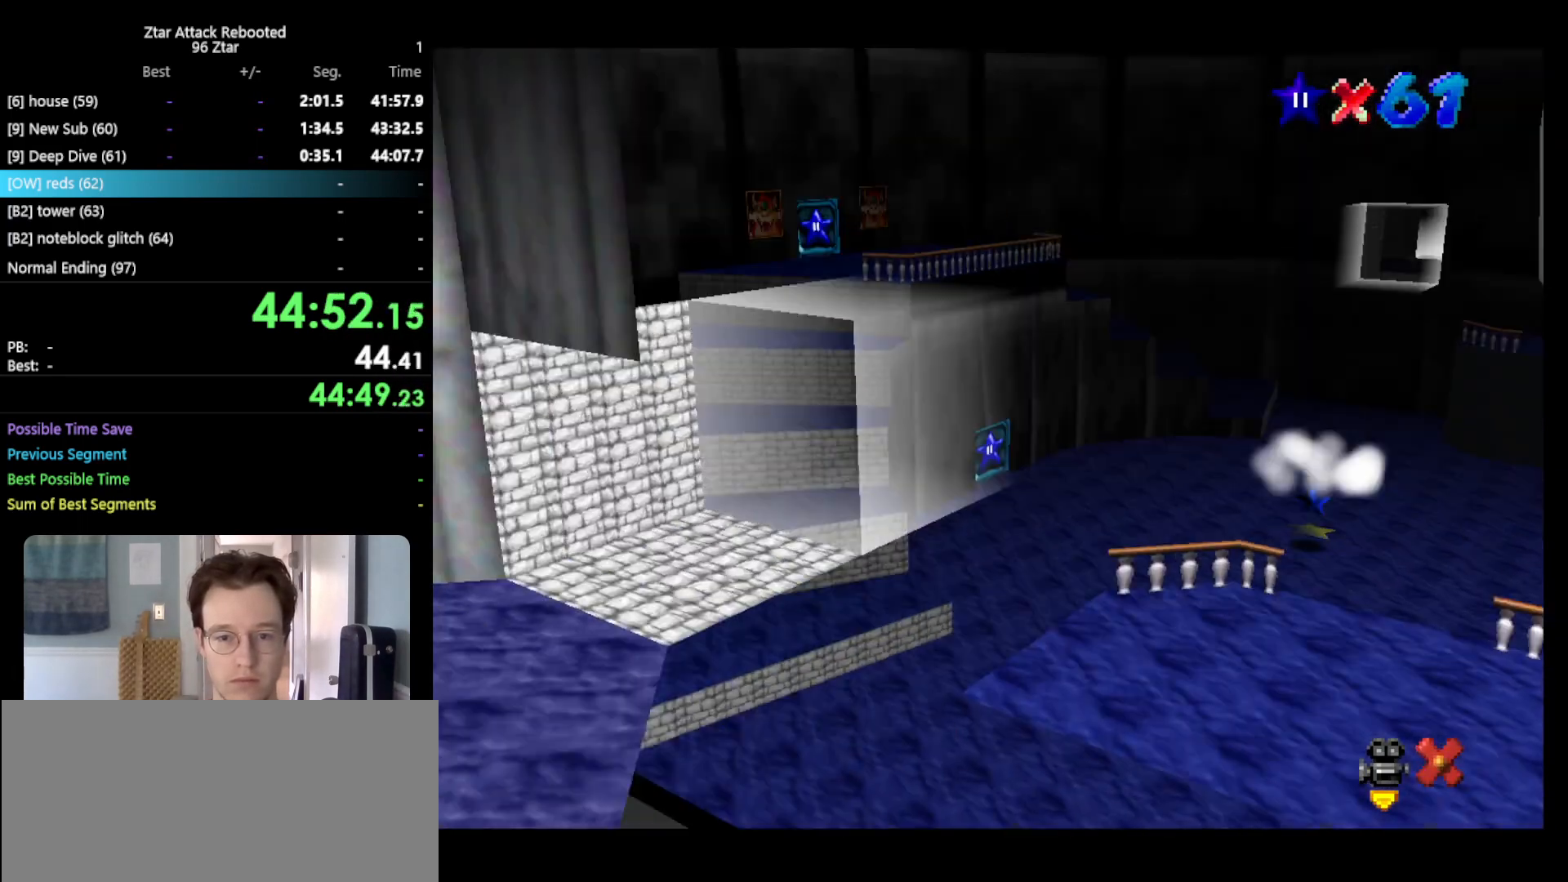
{"buttons": [], "left_stick": "right", "events": []}
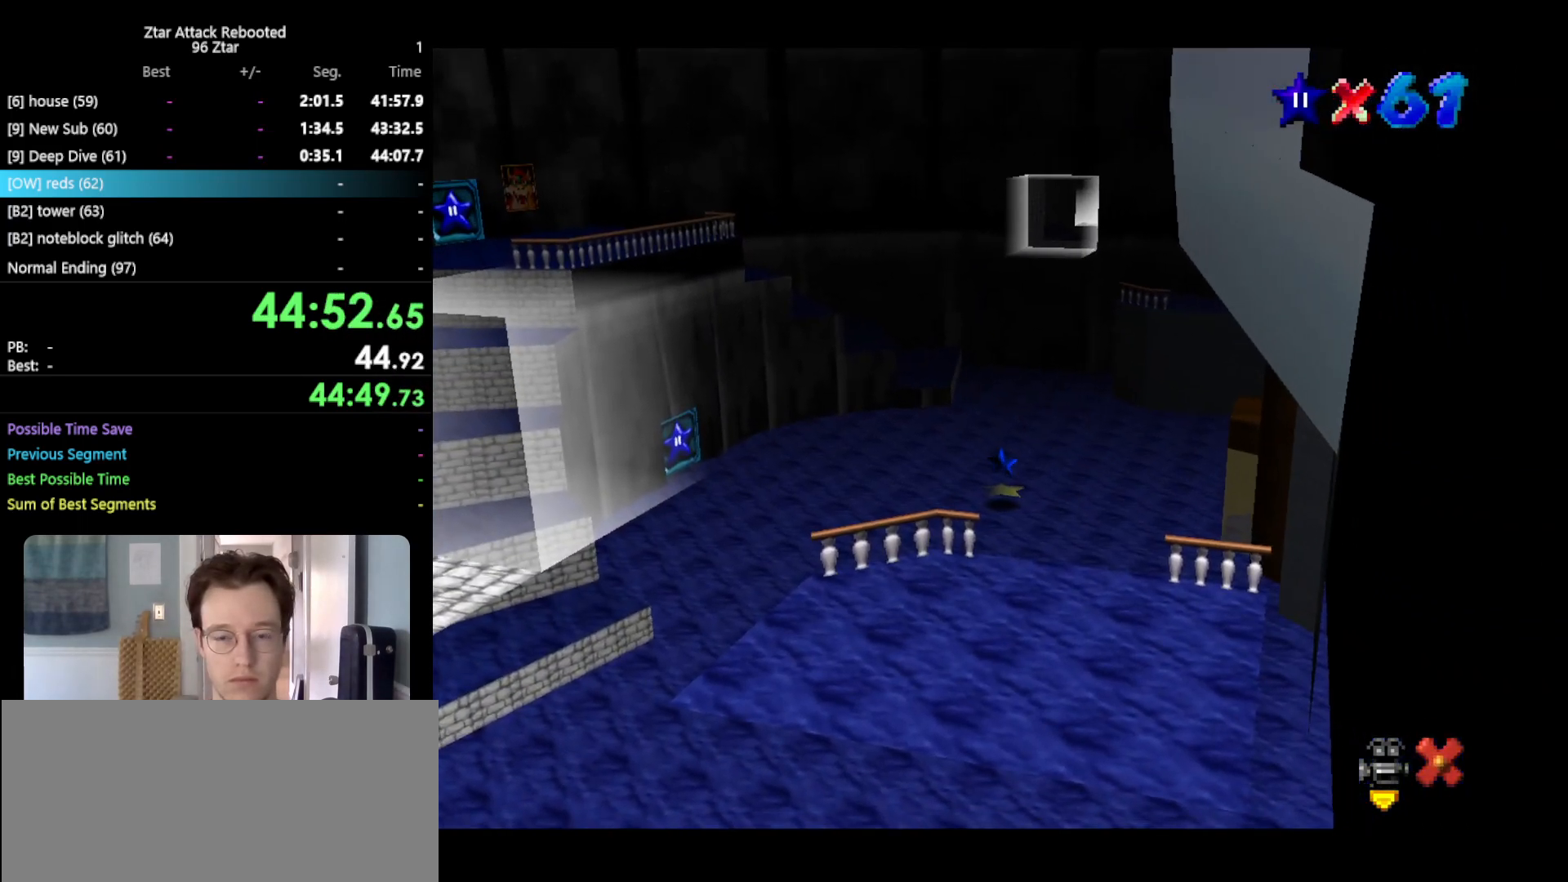
{"buttons": [], "left_stick": "right", "events": []}
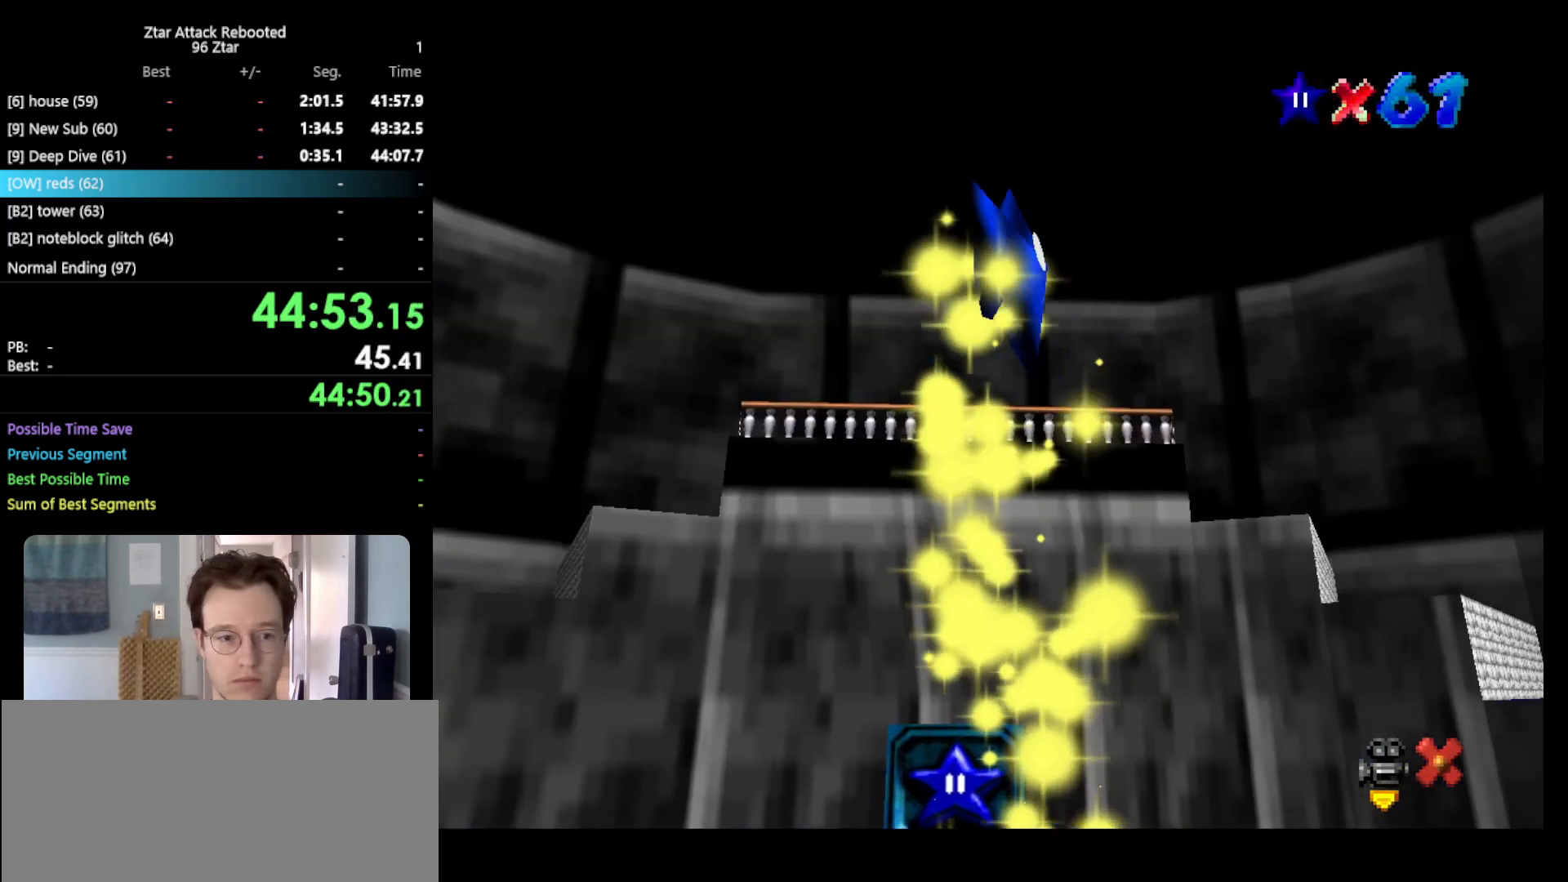
{"buttons": [], "left_stick": "right", "events": []}
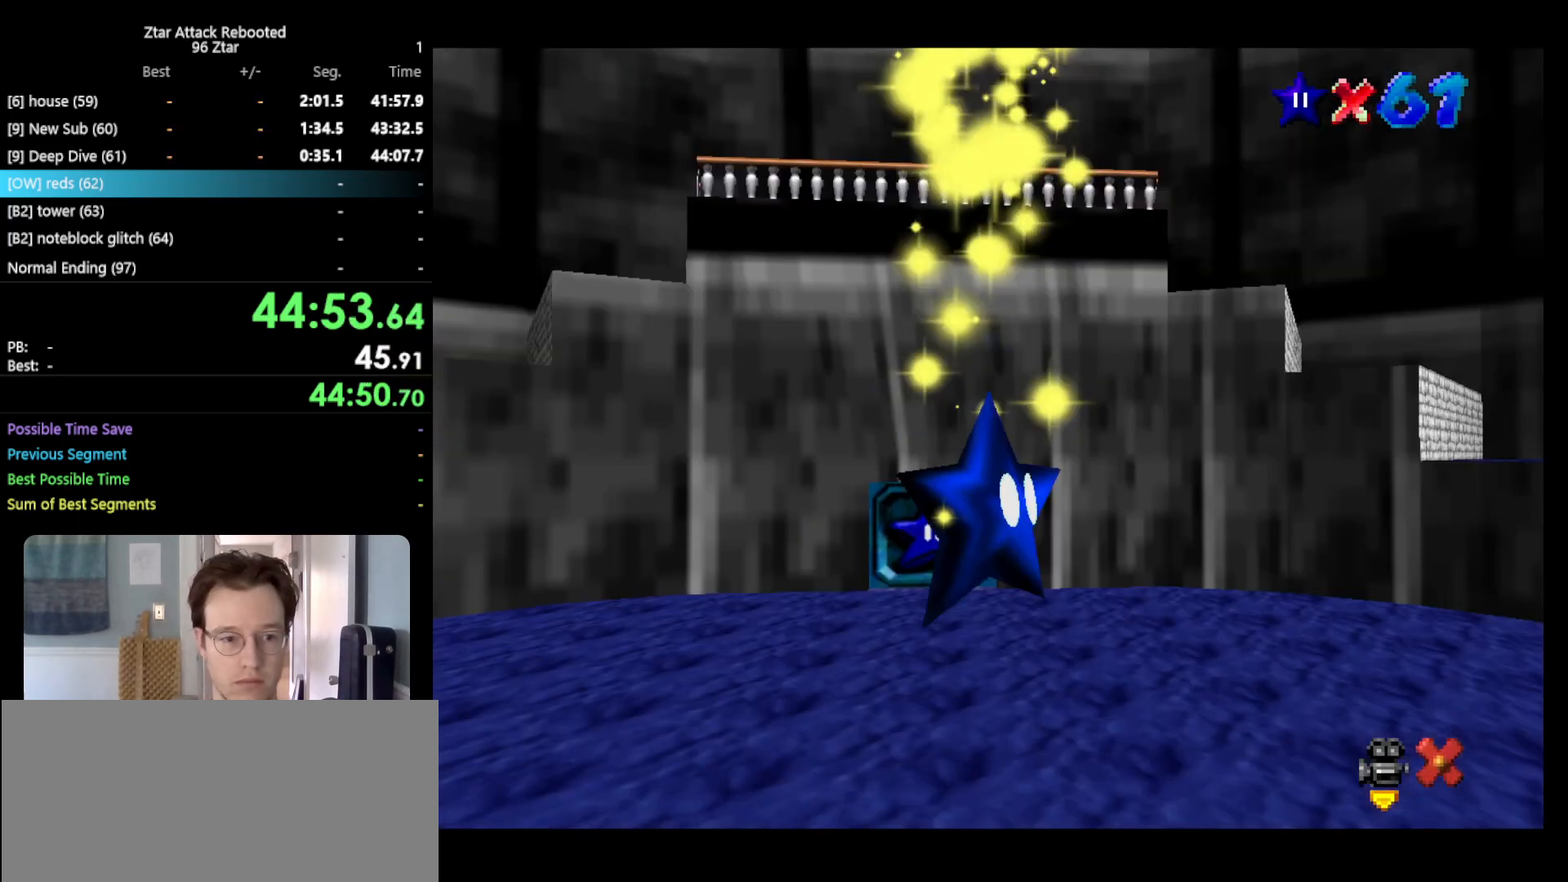
{"buttons": [], "left_stick": "right", "events": []}
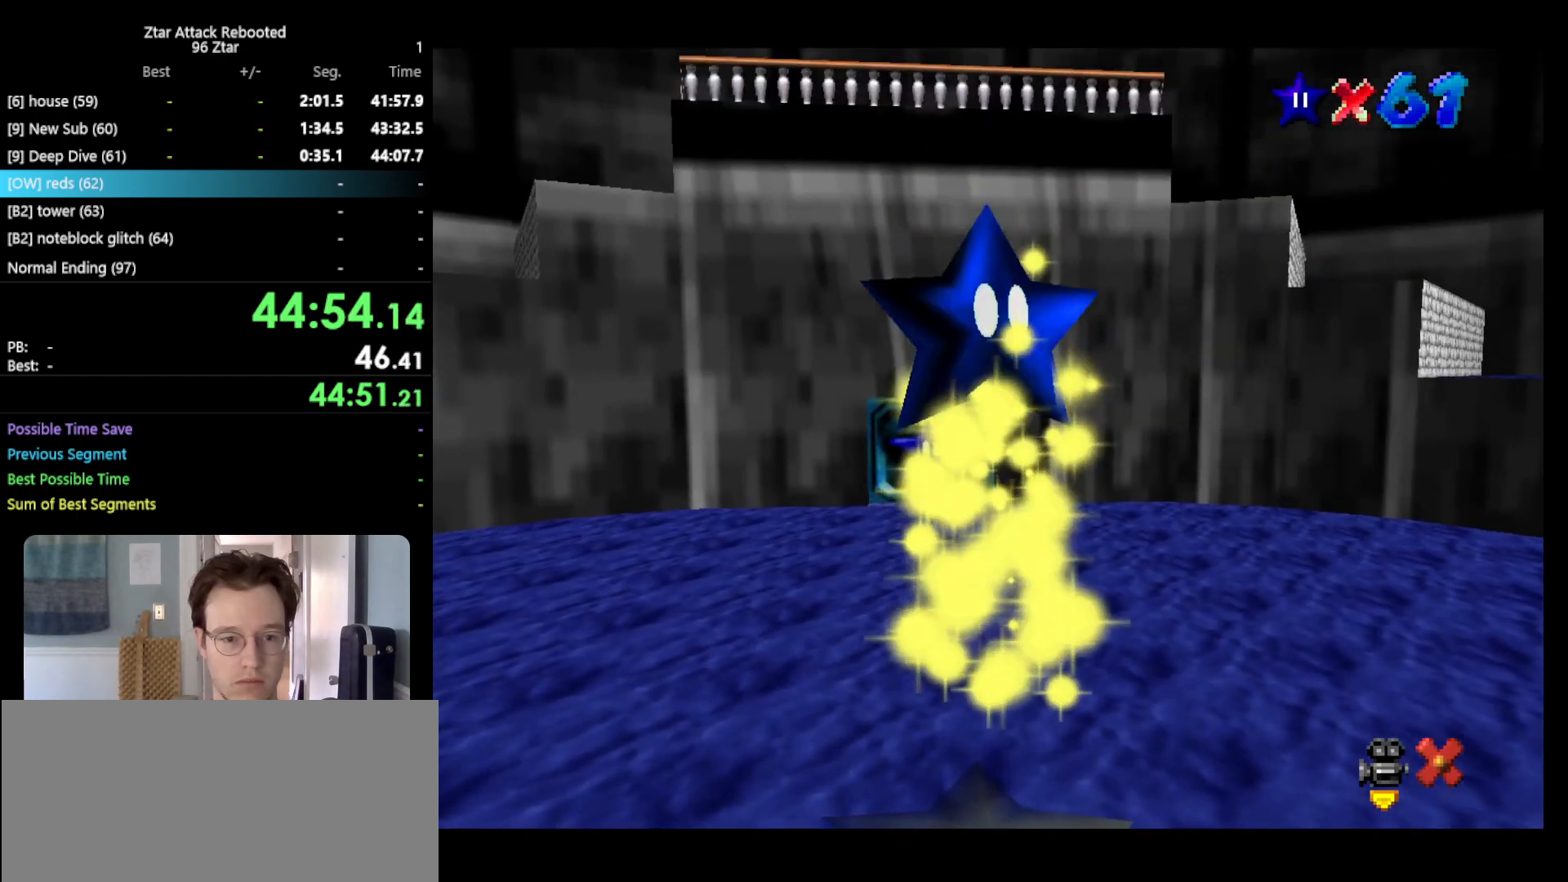
{"buttons": ["A"], "left_stick": "right", "events": [[133, "A", "down"]]}
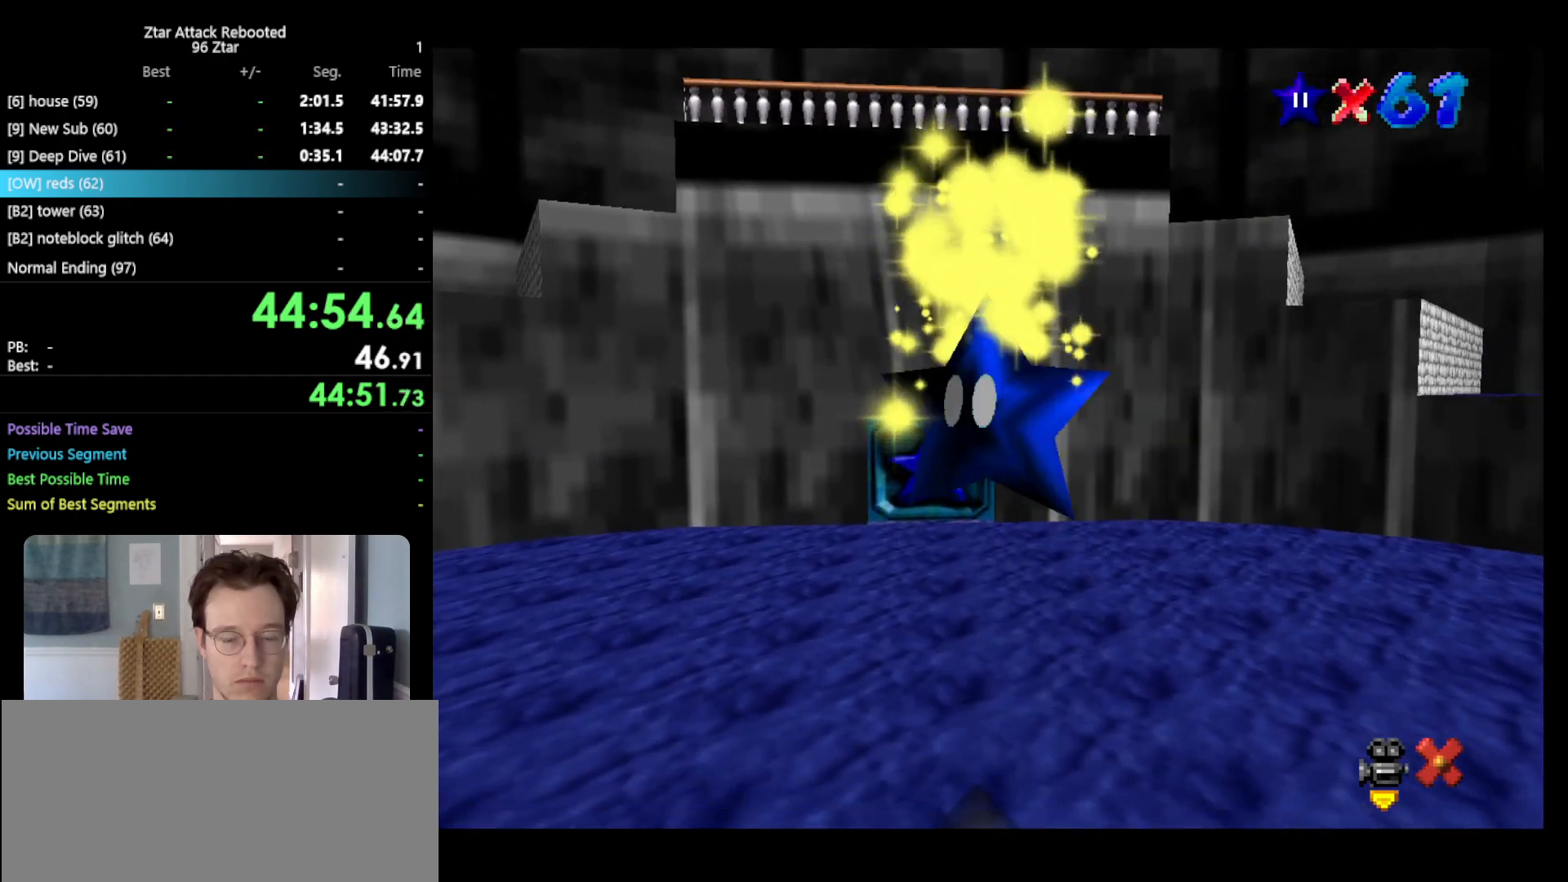
{"buttons": ["A"], "left_stick": "right", "events": []}
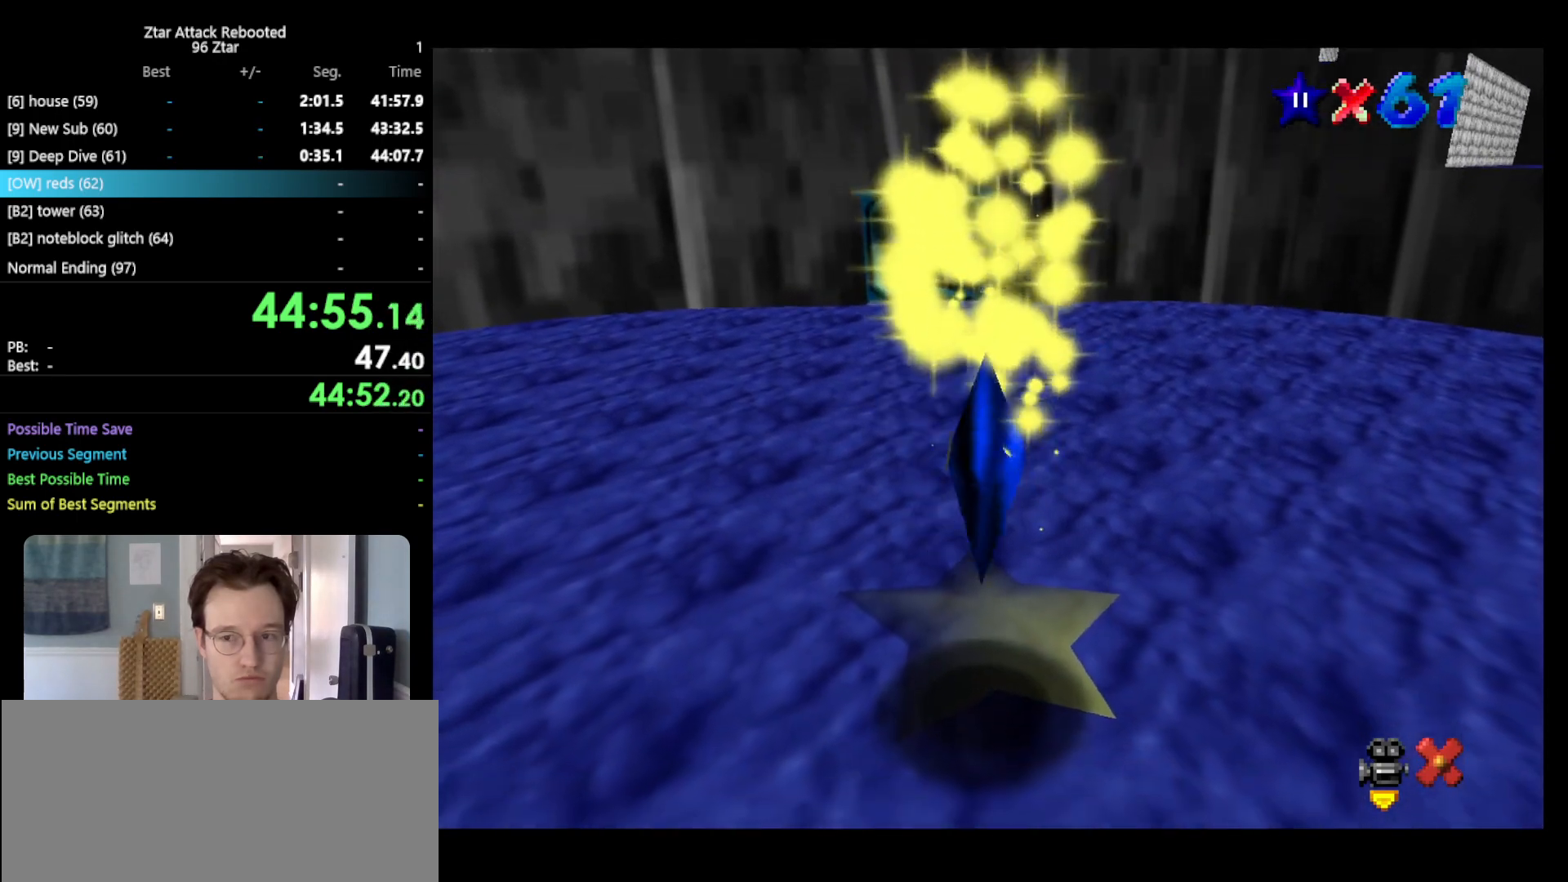
{"buttons": ["A"], "left_stick": "right", "events": []}
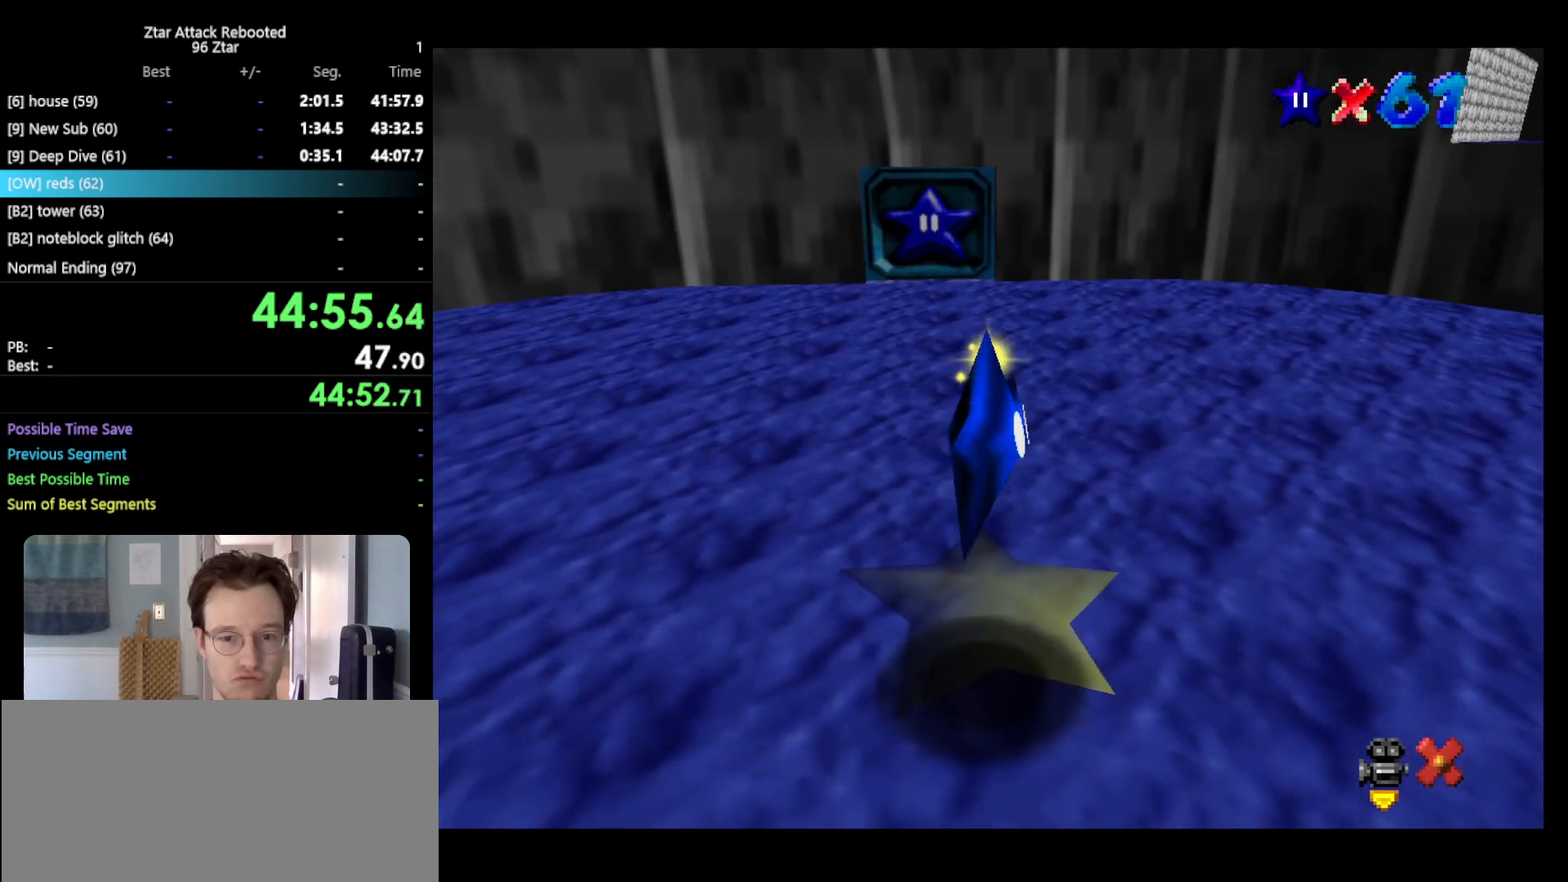
{"buttons": [], "left_stick": "right", "events": [[467, "A", "up"]]}
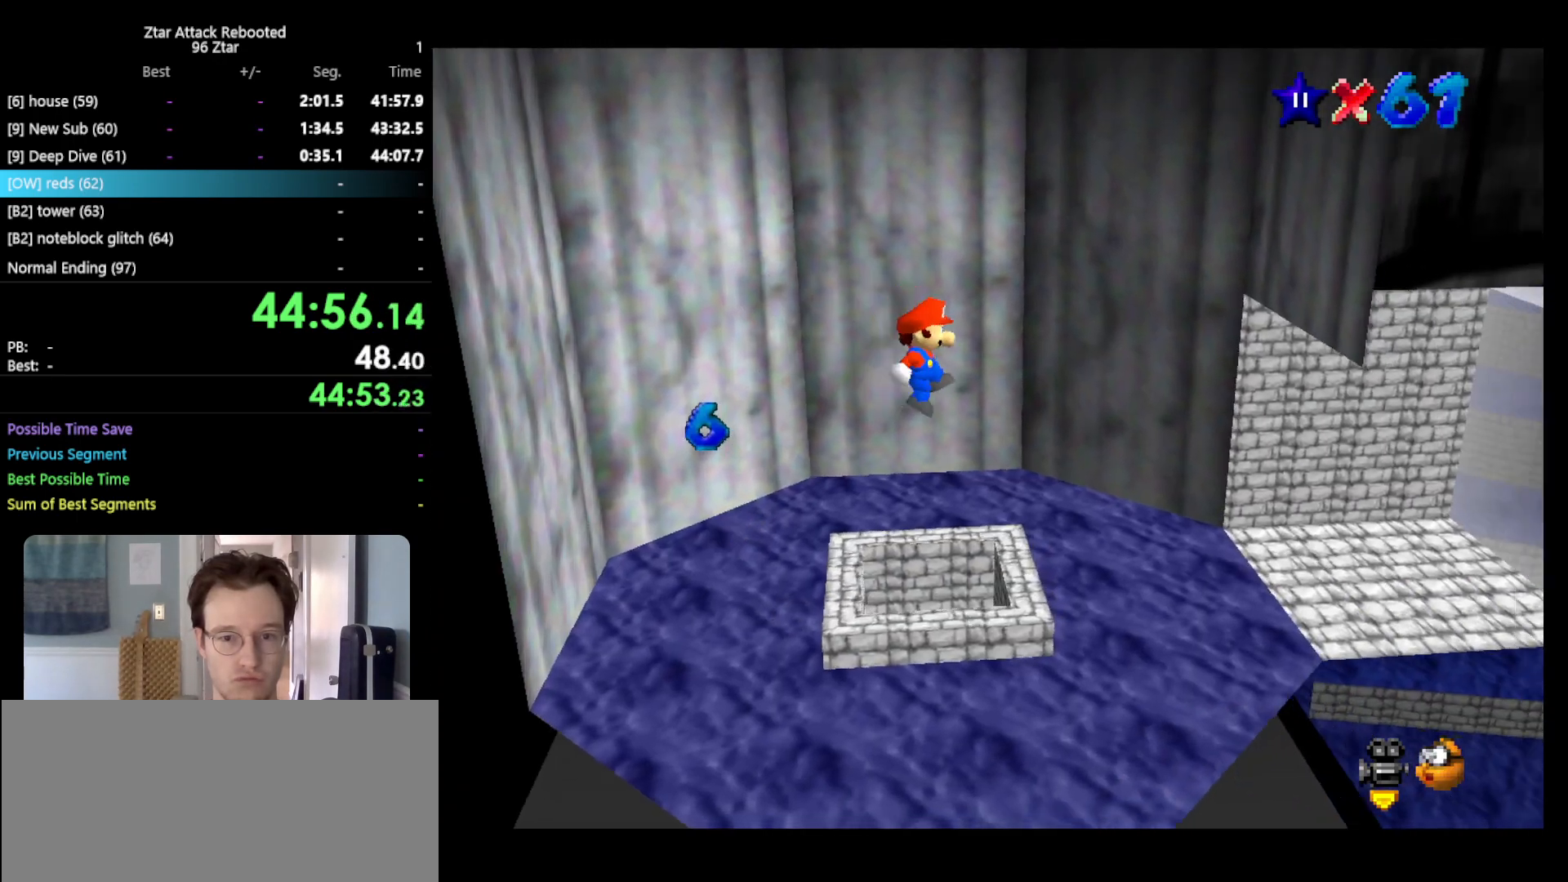
{"buttons": [], "left_stick": "right", "events": [[67, "B", "down"], [150, "B", "up"], [383, "A", "down"], [400, "B", "down"], [467, "A", "up"], [500, "B", "up"]]}
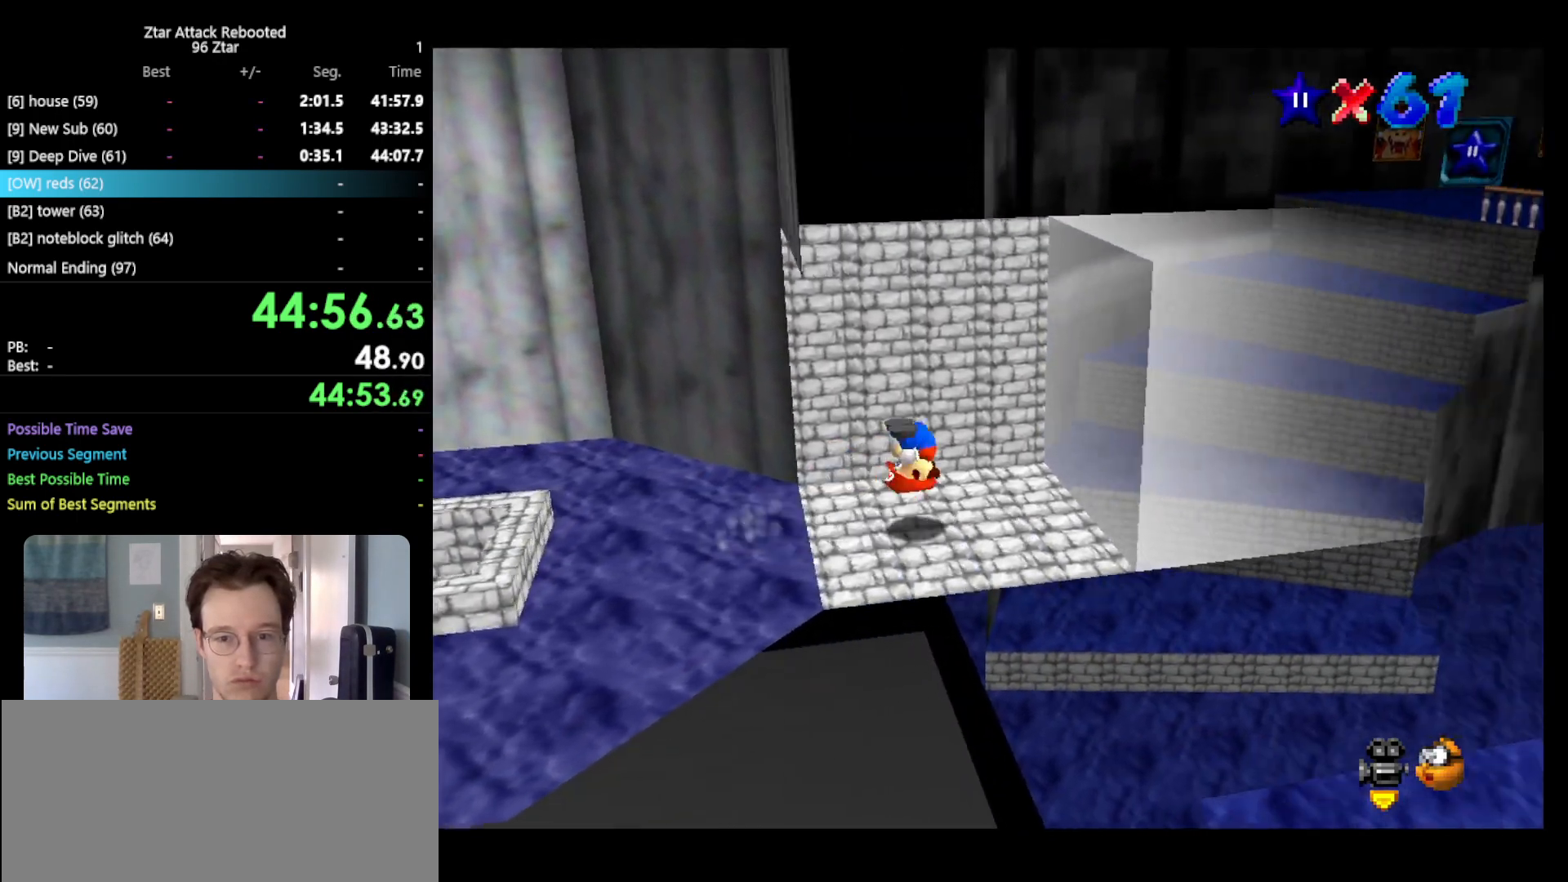
{"buttons": [], "left_stick": "up-right", "events": [[150, "C_LEFT", "down"], [250, "C_LEFT", "up"], [333, "C_LEFT", "down"], [350, "left_stick", "up-right"], [383, "C_LEFT", "up"]]}
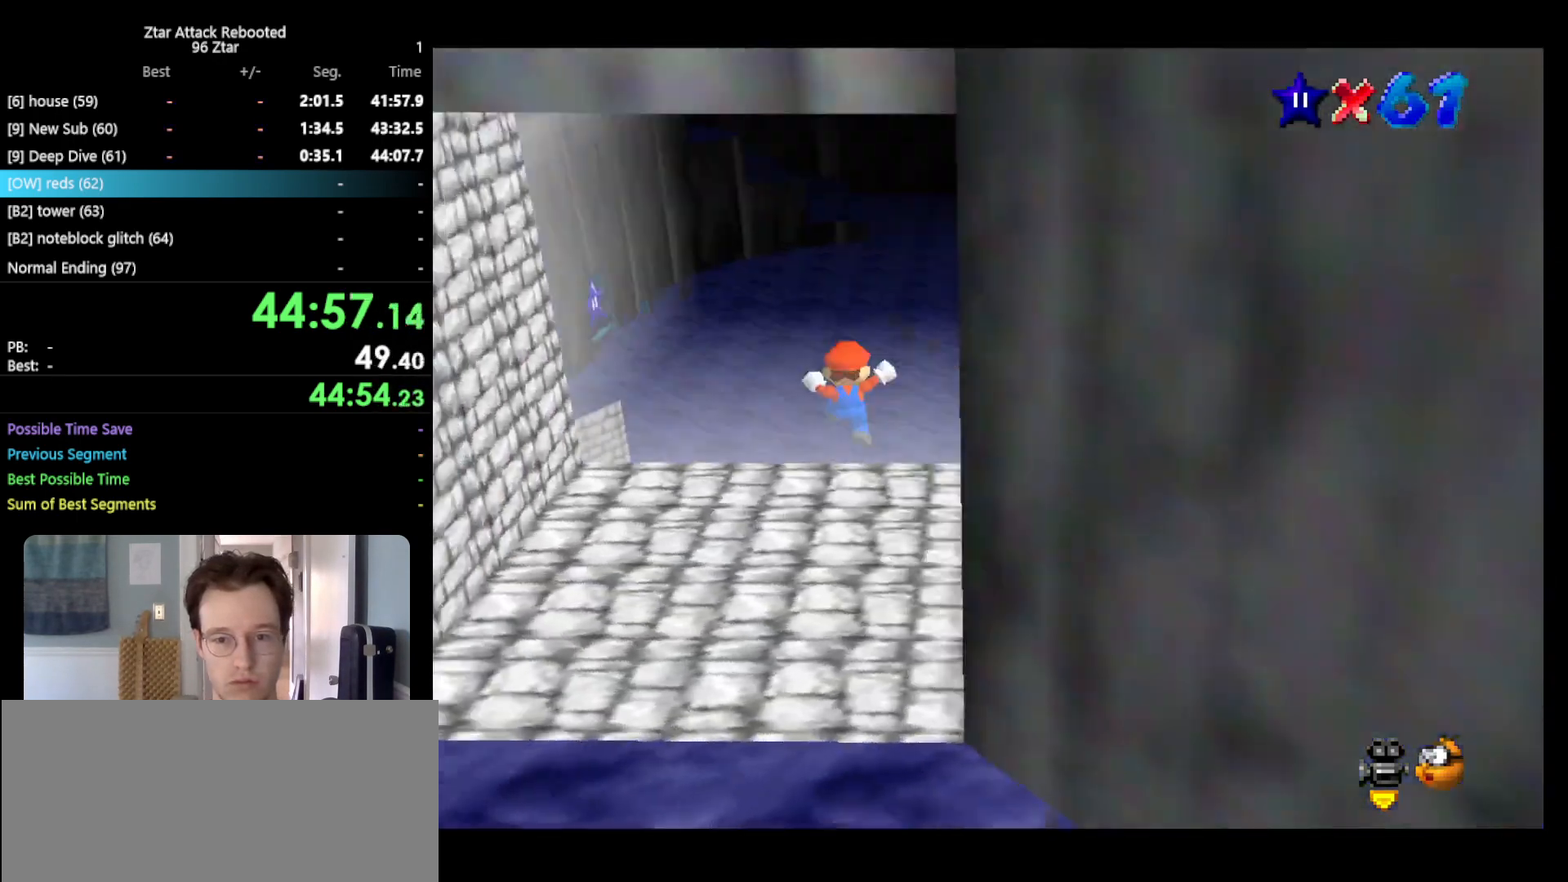
{"buttons": ["A", "B"], "left_stick": "up", "events": [[17, "left_stick", "up"], [450, "A", "down"], [483, "B", "down"]]}
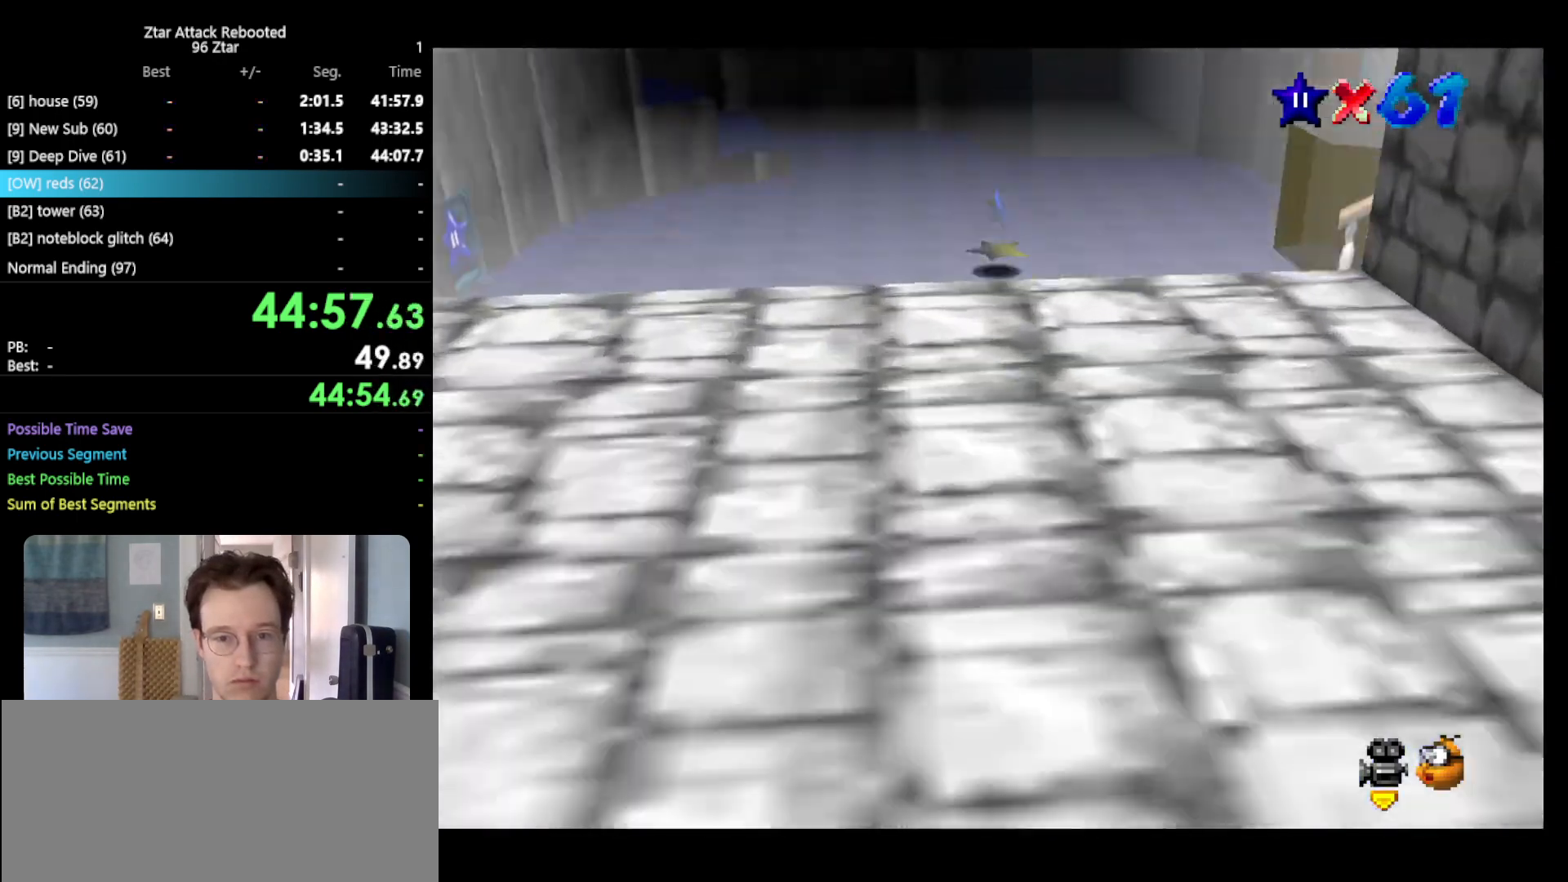
{"buttons": ["A", "B"], "left_stick": "up-right", "events": [[17, "left_stick", "up-right"]]}
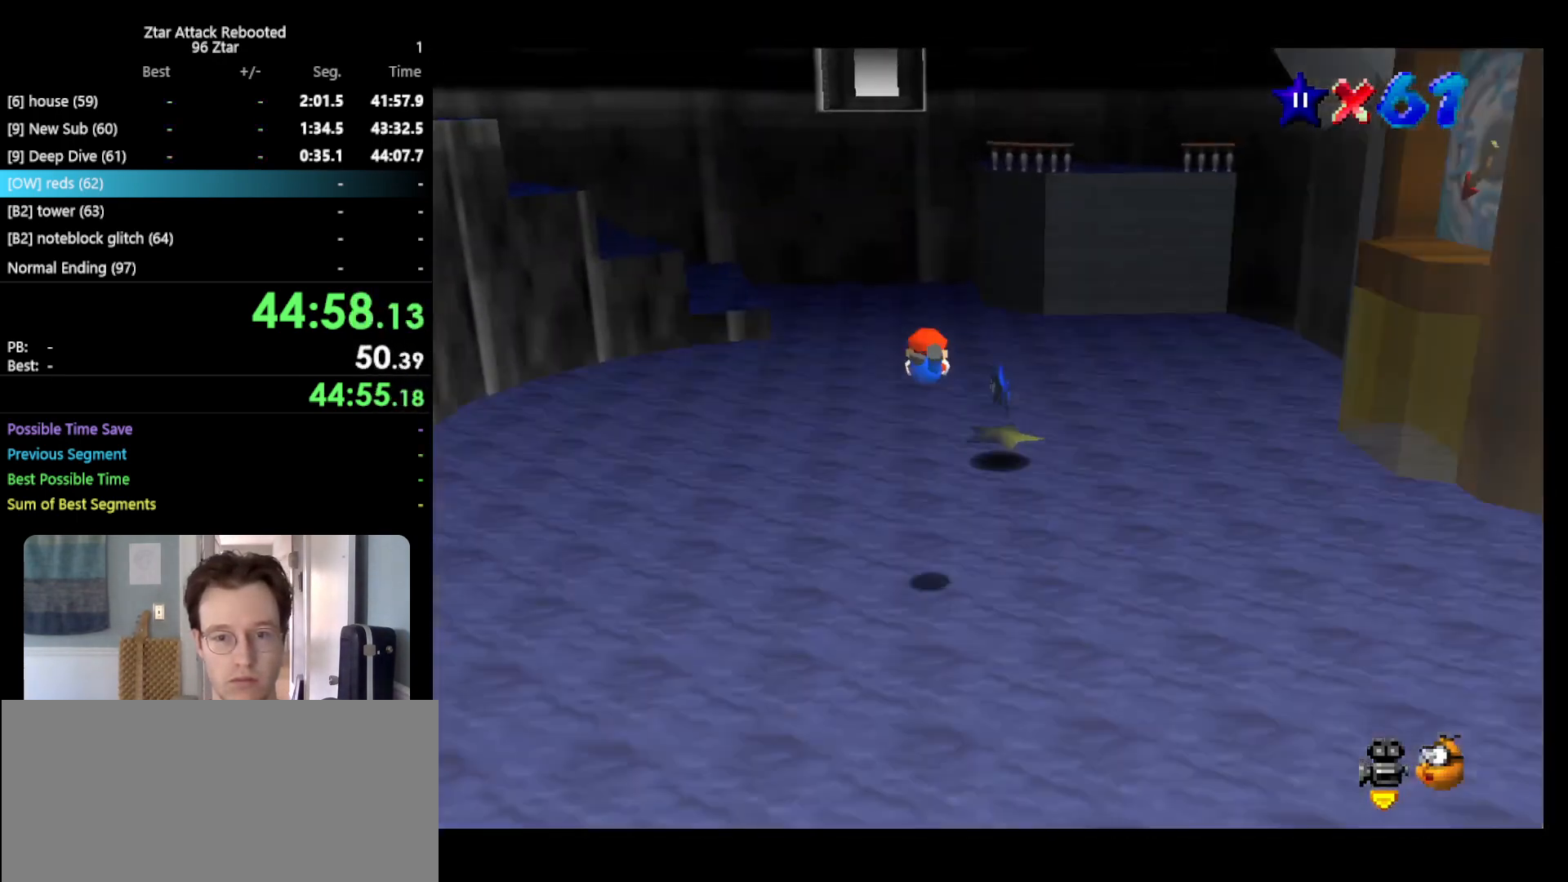
{"buttons": [], "left_stick": "right", "events": [[67, "A", "up"], [67, "B", "up"], [183, "left_stick", "right"], [383, "A", "down"], [417, "B", "down"], [467, "A", "up"], [500, "B", "up"]]}
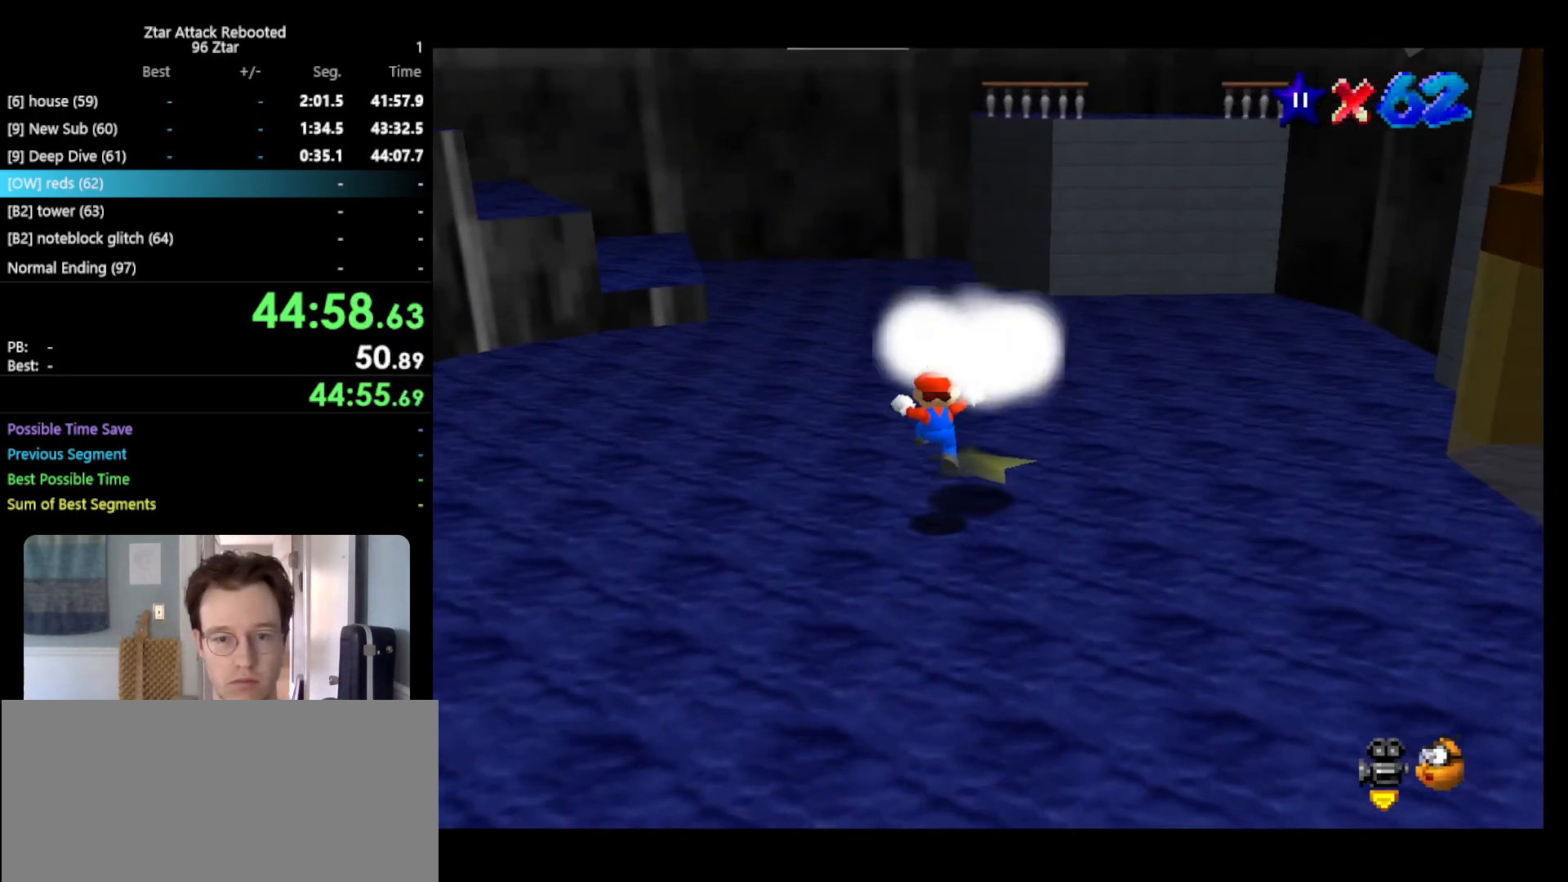
{"buttons": [], "left_stick": "center", "events": [[117, "left_stick", "center"]]}
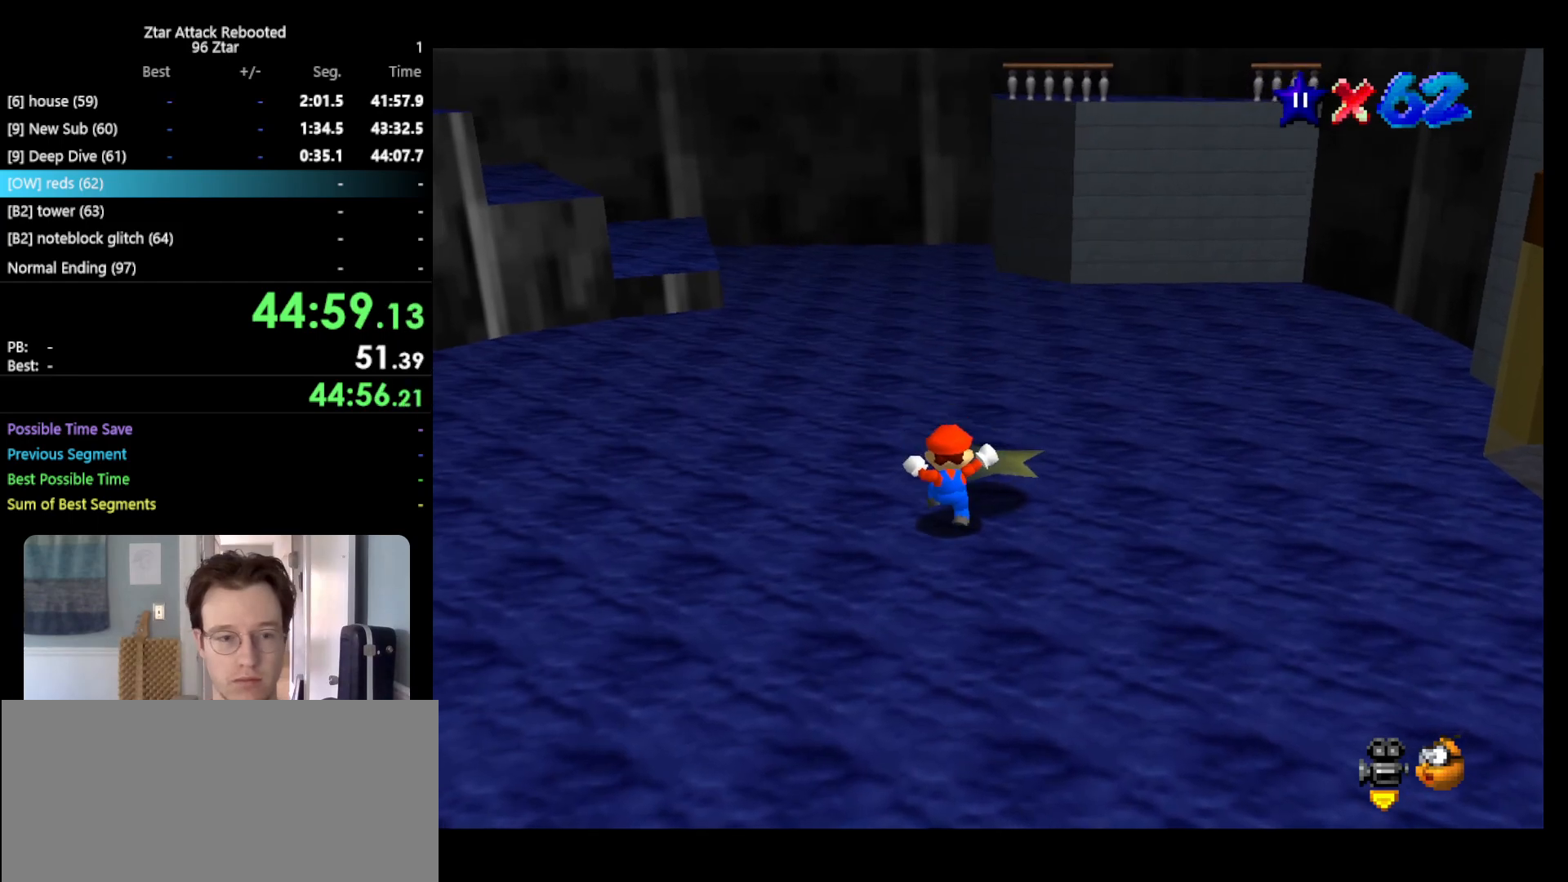
{"buttons": [], "left_stick": "center", "events": []}